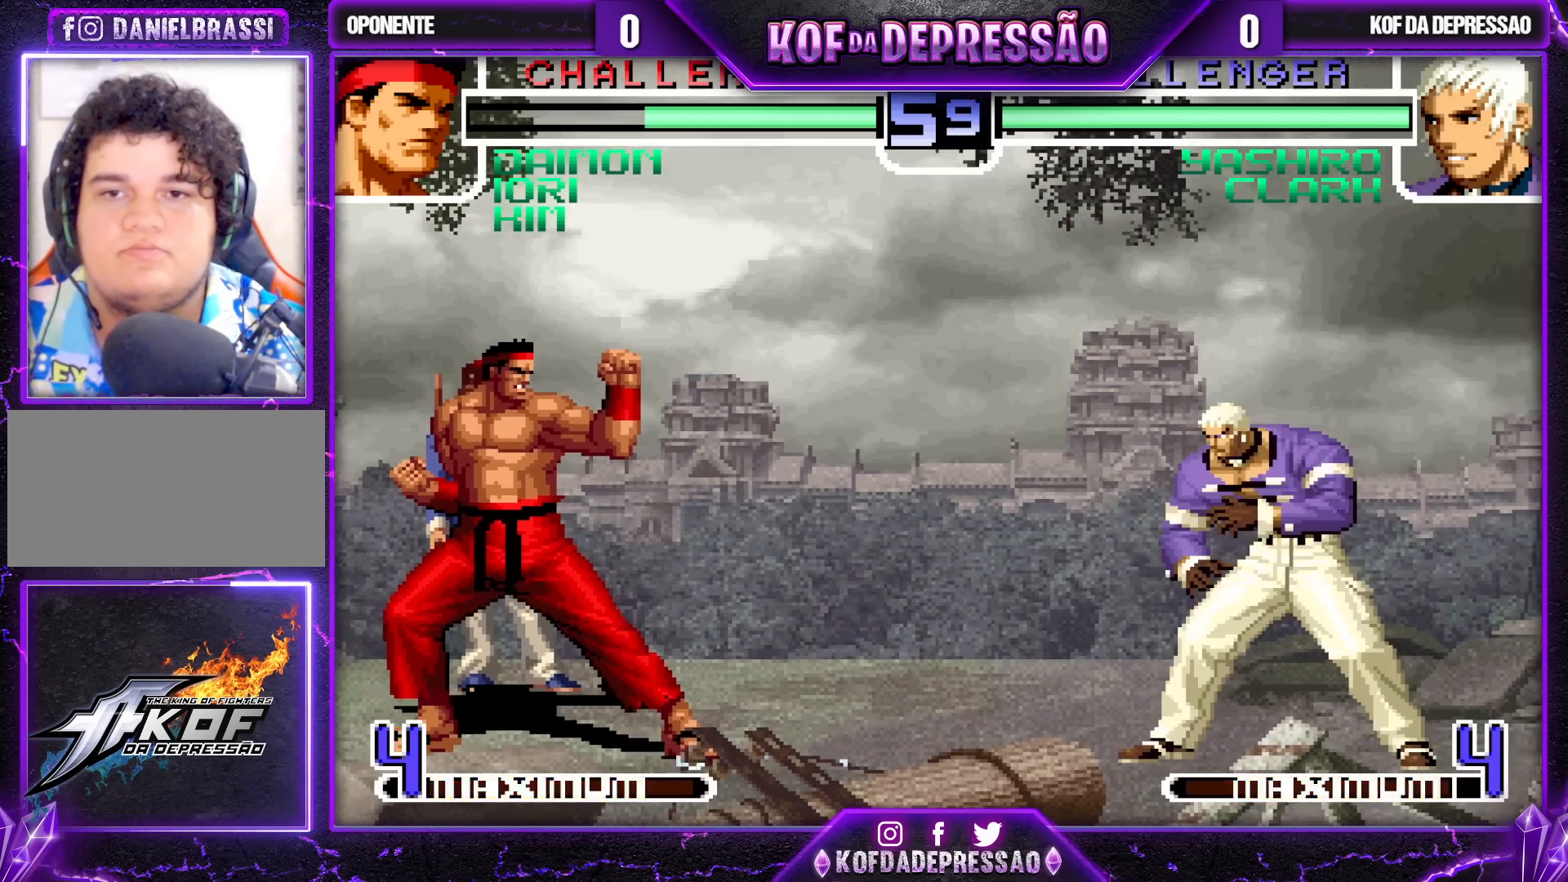
Gameplay with a controller (arcade stick); each line is a JSON object with the inputs held at the frame after it. "events" lists button and stick changes between this image and that frame as [ms after this image, input, new state], when the widget could be followed in between. Not read: L3 R3.
{"buttons": [], "left_stick": "down-right", "events": [[17, "left_stick", "center"], [50, "SQUARE", "down"], [50, "left_stick", "down-right"], [167, "SQUARE", "up"], [267, "TRIANGLE", "down"], [383, "TRIANGLE", "up"]]}
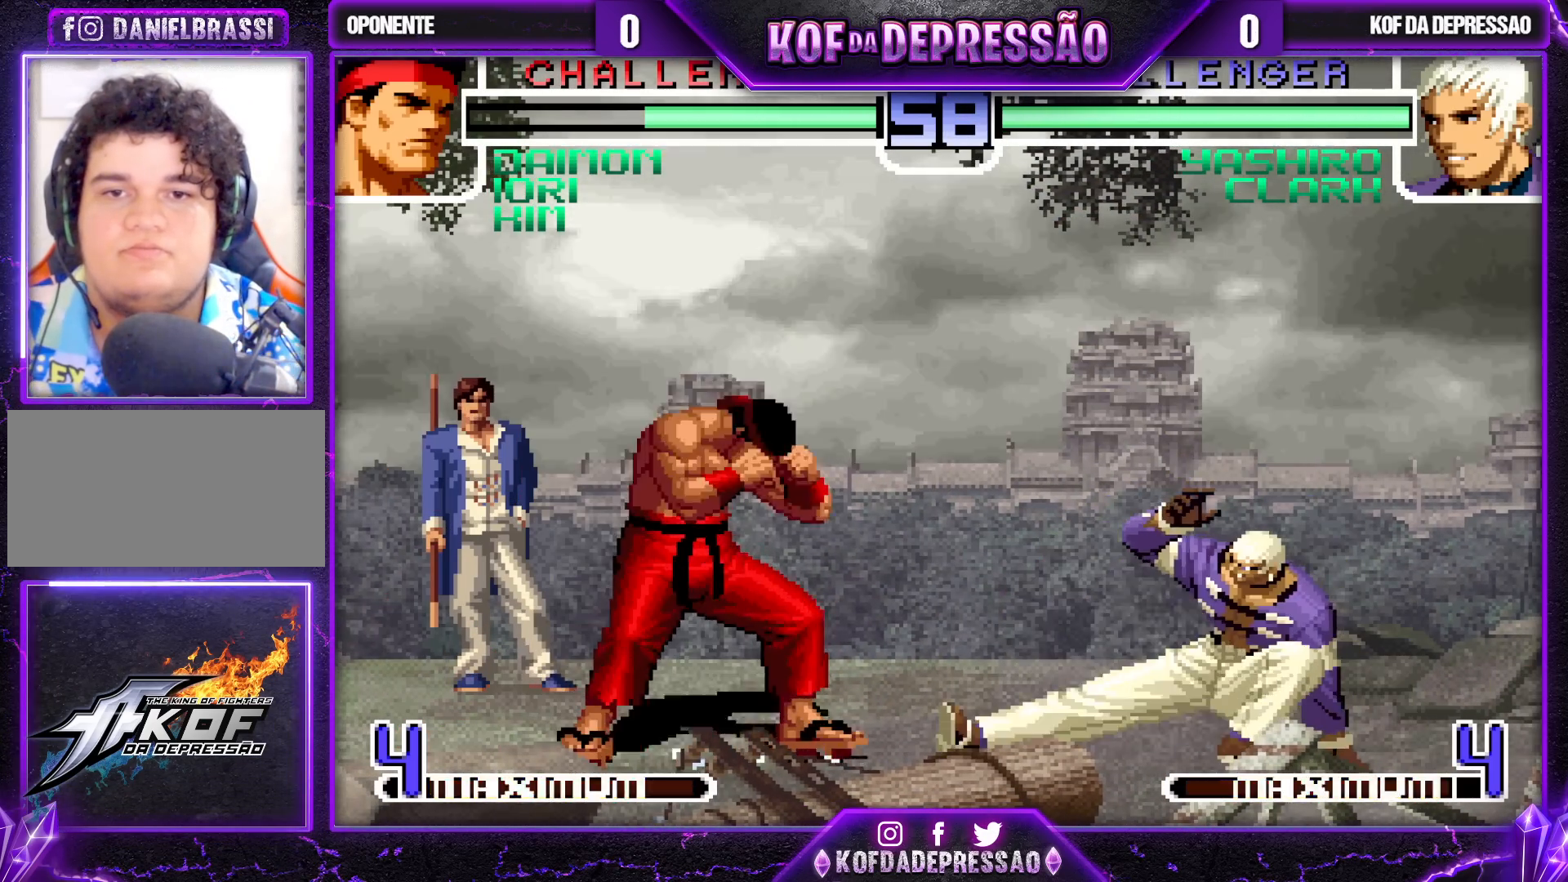
{"buttons": [], "left_stick": "center", "events": [[133, "left_stick", "up"], [200, "left_stick", "center"]]}
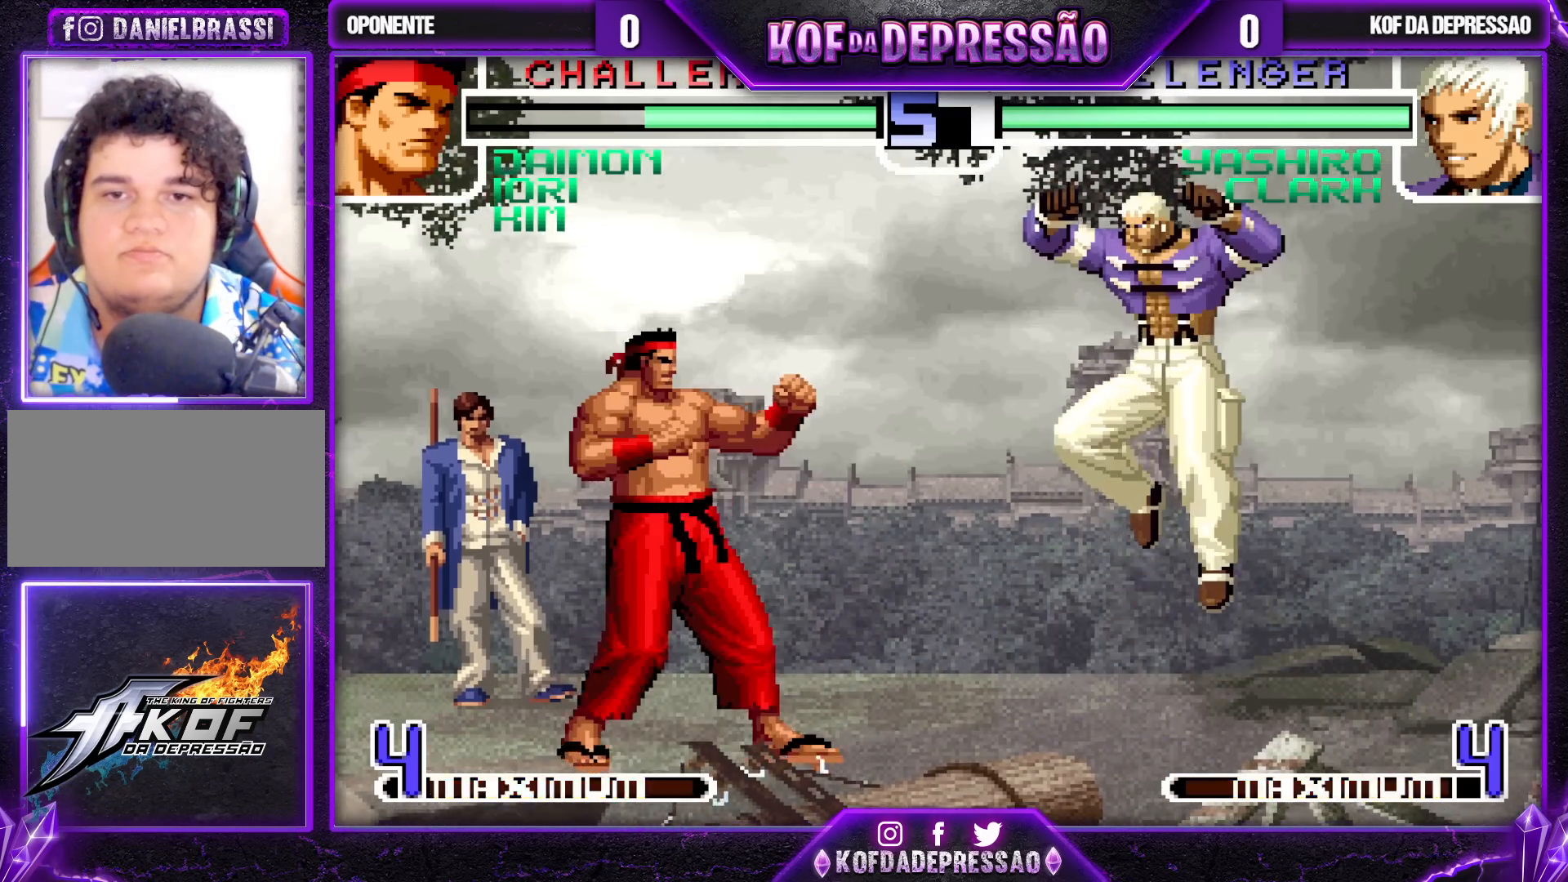
{"buttons": [], "left_stick": "right", "events": [[17, "left_stick", "left"], [83, "left_stick", "center"], [200, "left_stick", "right"], [233, "TRIANGLE", "down"], [250, "SQUARE", "down"], [333, "SQUARE", "up"], [333, "TRIANGLE", "up"]]}
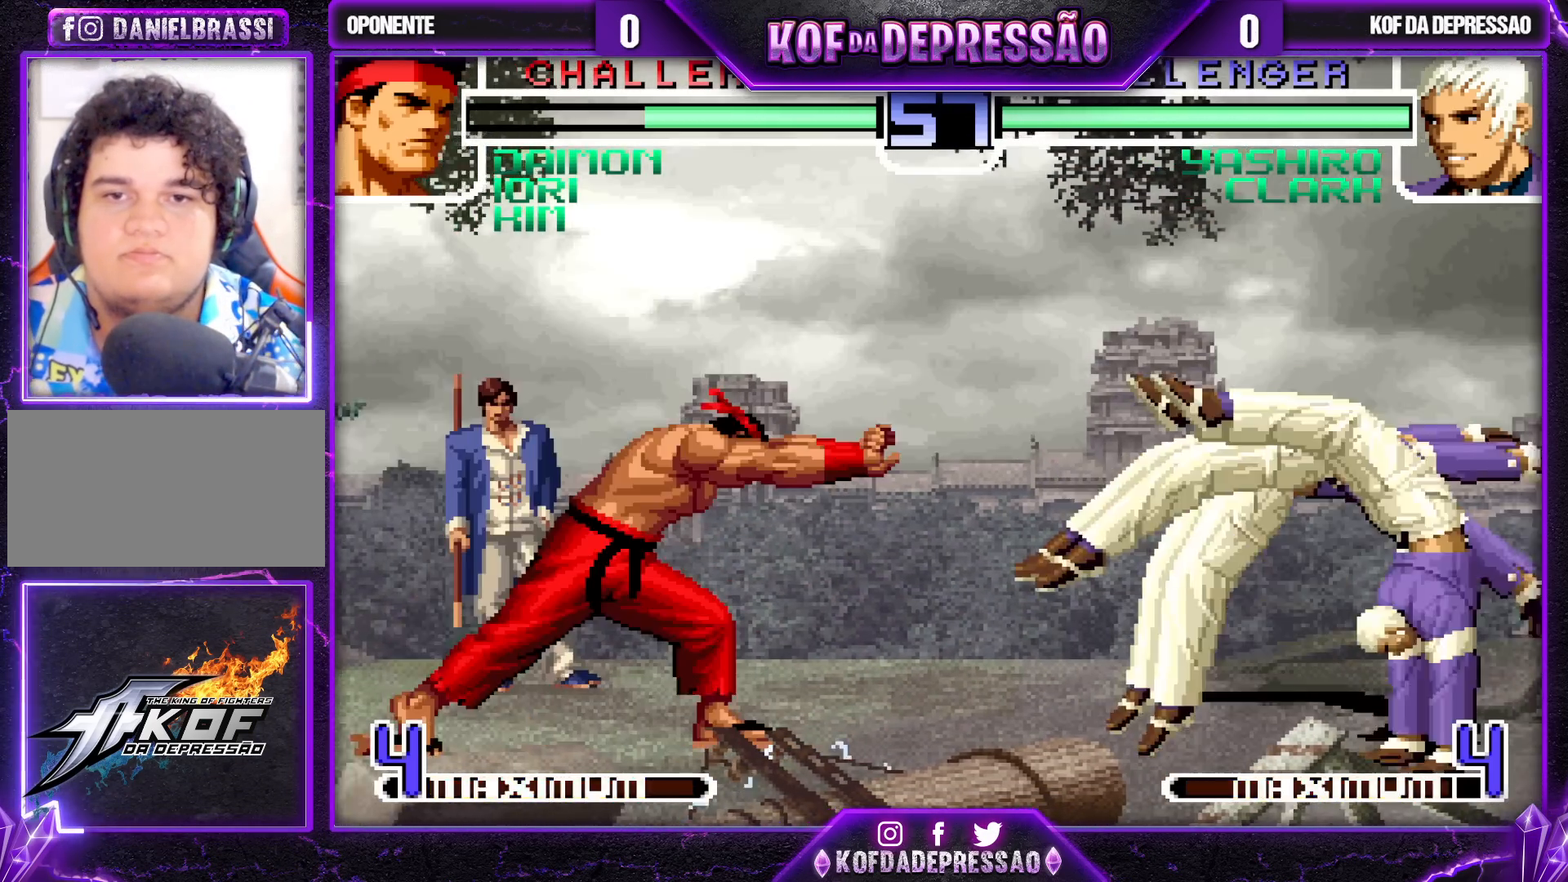
{"buttons": [], "left_stick": "down-right", "events": [[83, "left_stick", "center"], [133, "left_stick", "left"], [183, "left_stick", "center"], [267, "left_stick", "left"], [383, "SQUARE", "down"], [400, "left_stick", "down-right"], [500, "SQUARE", "up"]]}
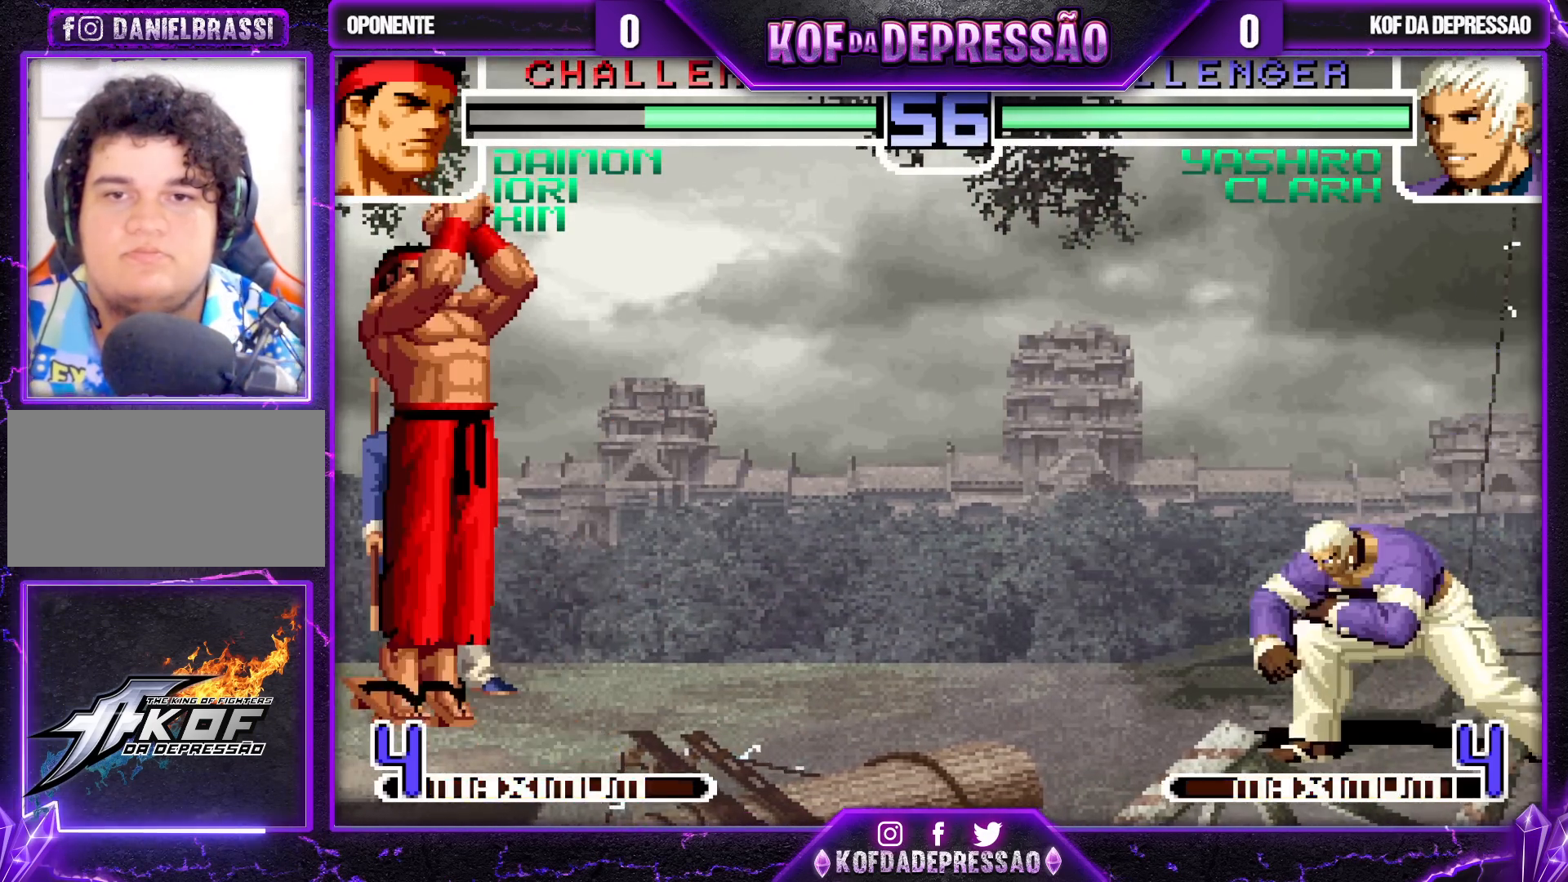
{"buttons": ["CROSS", "R1"], "left_stick": "center", "events": [[33, "left_stick", "center"], [83, "left_stick", "down"], [150, "left_stick", "center"], [200, "left_stick", "up-left"], [267, "left_stick", "center"], [433, "R1", "down"], [450, "CROSS", "down"]]}
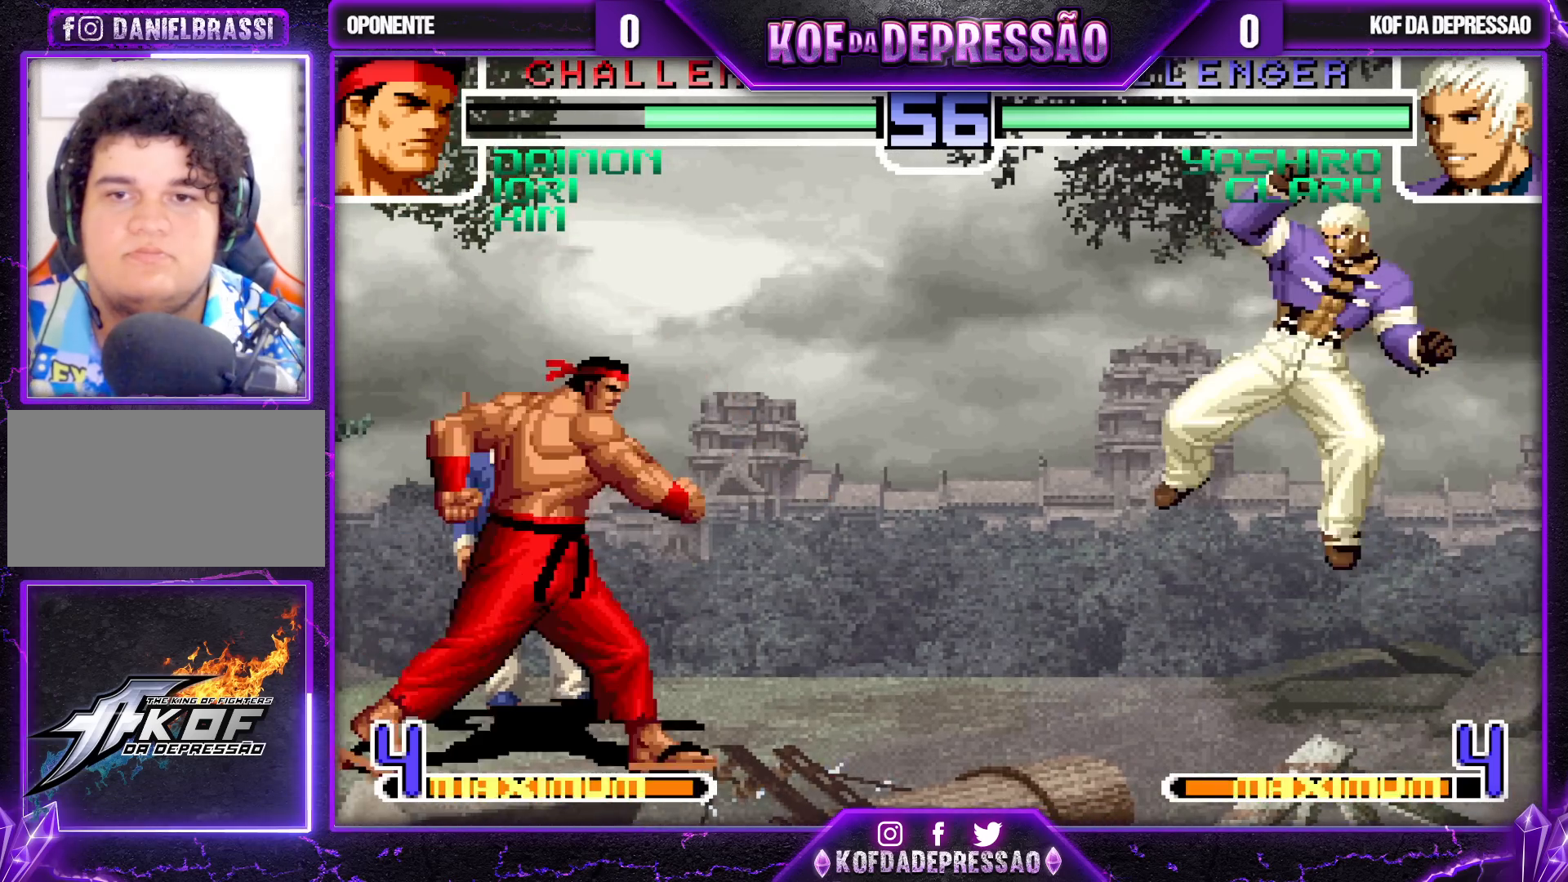
{"buttons": [], "left_stick": "center", "events": [[33, "CROSS", "up"], [33, "R1", "up"], [133, "left_stick", "right"], [183, "left_stick", "center"], [250, "left_stick", "right"], [433, "left_stick", "center"]]}
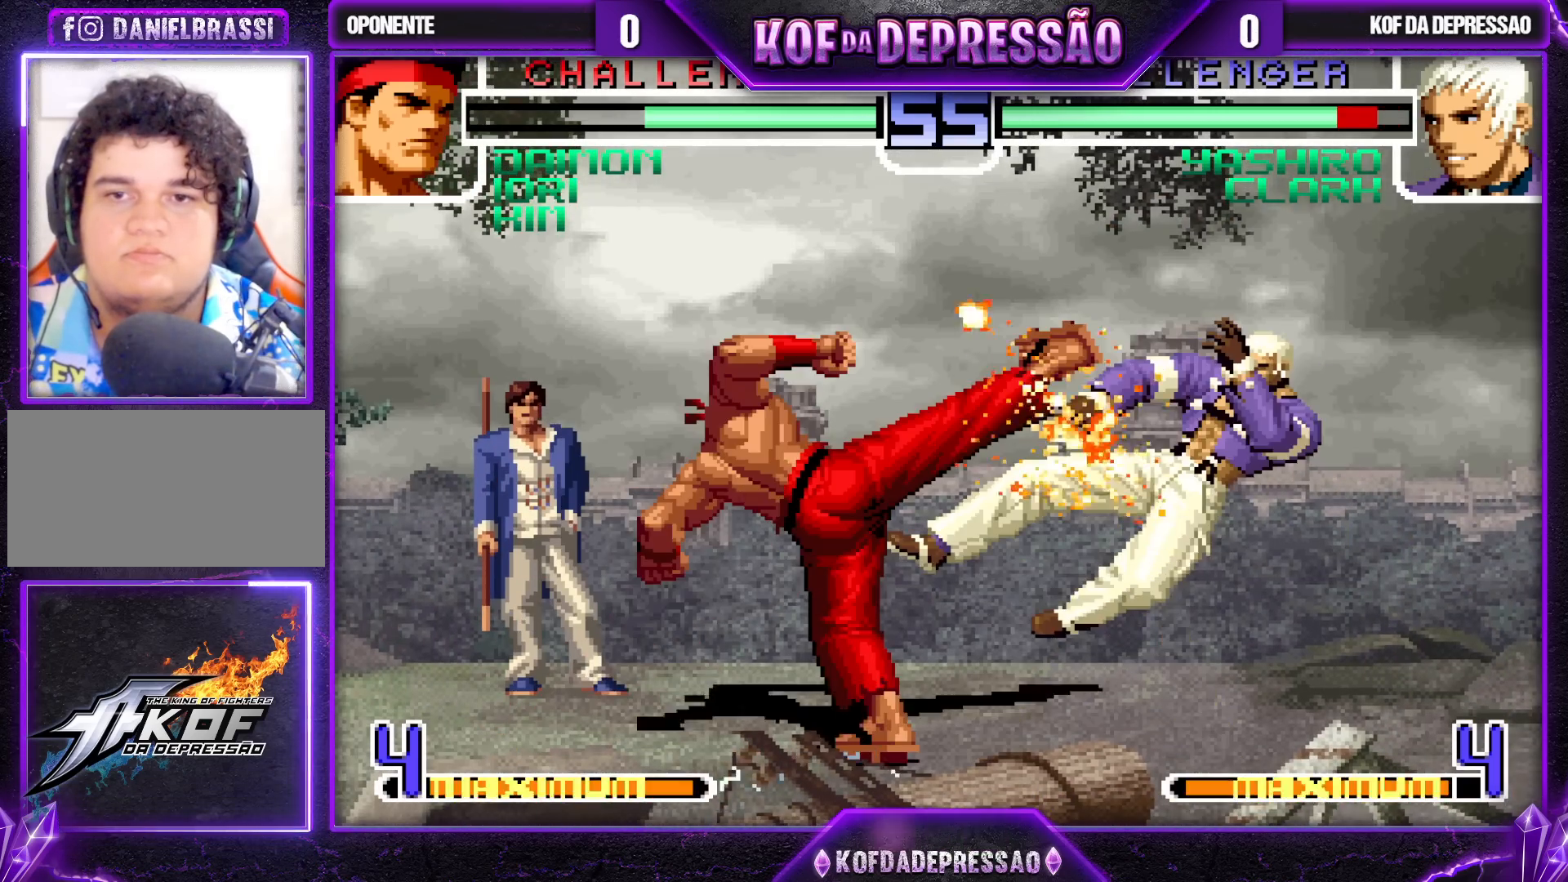
{"buttons": [], "left_stick": "left", "events": [[67, "left_stick", "down"], [133, "left_stick", "center"], [183, "left_stick", "up-left"], [267, "left_stick", "center"], [483, "left_stick", "left"]]}
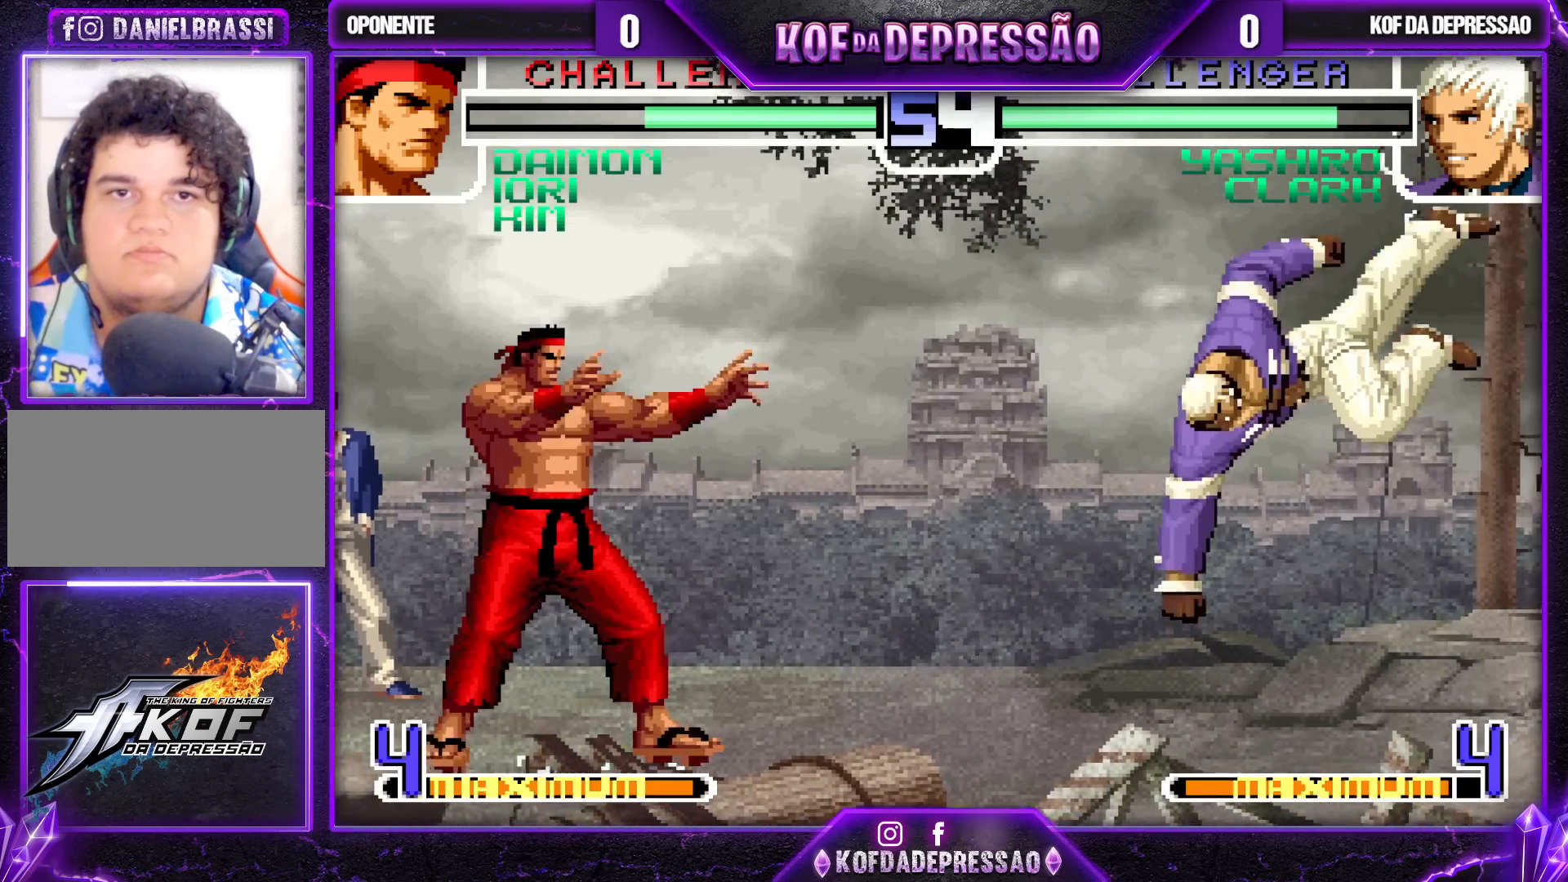
{"buttons": [], "left_stick": "center", "events": [[33, "left_stick", "center"], [100, "left_stick", "left"], [183, "SQUARE", "down"], [200, "left_stick", "down-right"], [300, "SQUARE", "up"], [333, "left_stick", "center"], [400, "left_stick", "down-right"], [483, "left_stick", "center"]]}
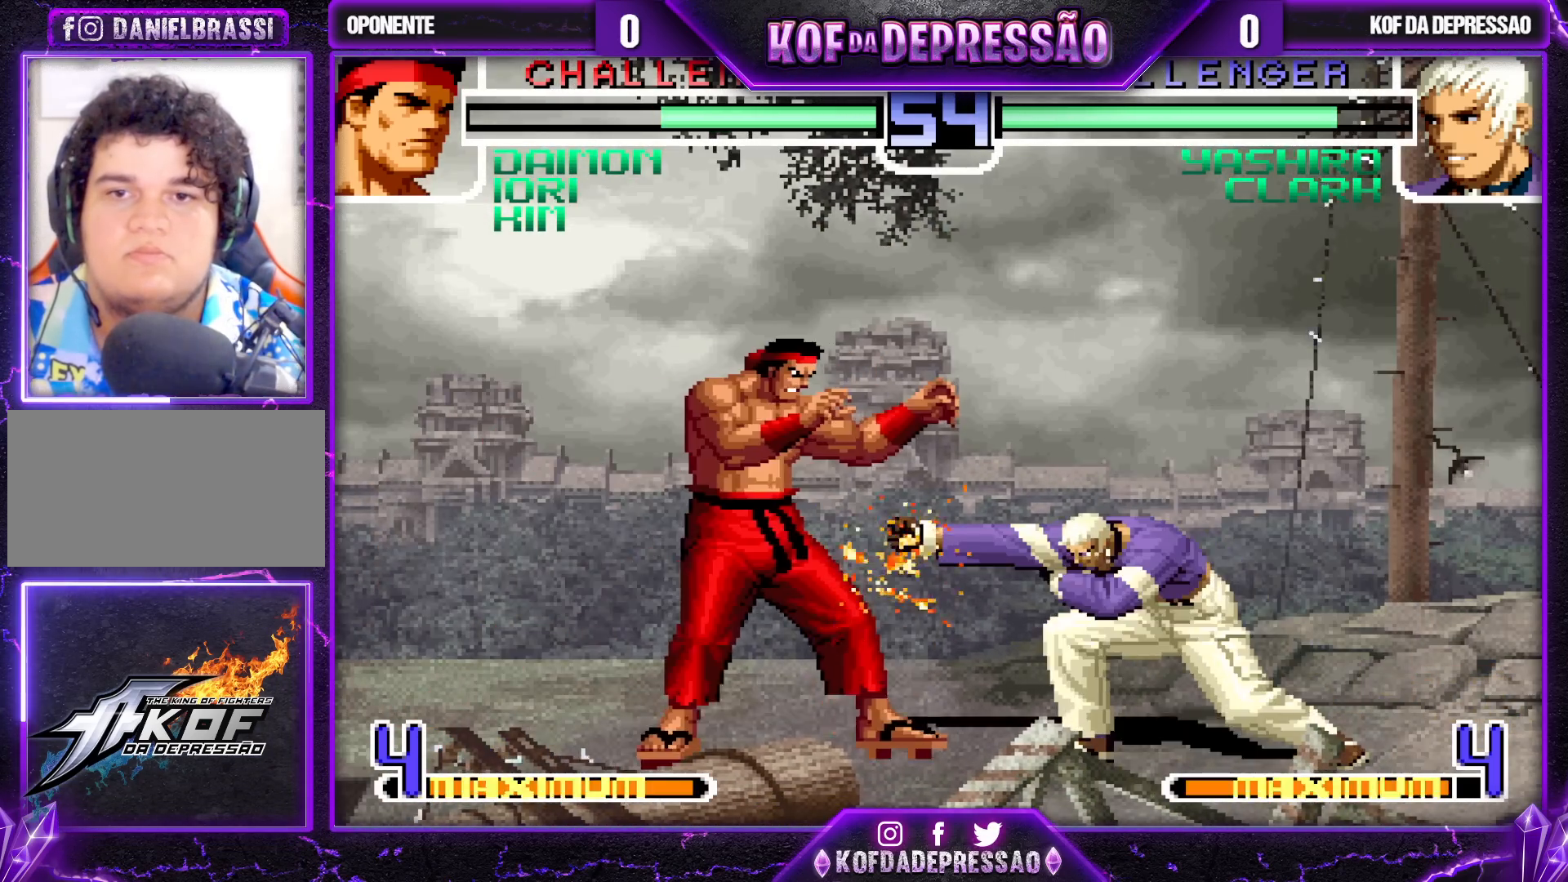
{"buttons": [], "left_stick": "center", "events": [[17, "left_stick", "up-left"], [83, "left_stick", "center"], [217, "left_stick", "up-left"], [300, "left_stick", "center"]]}
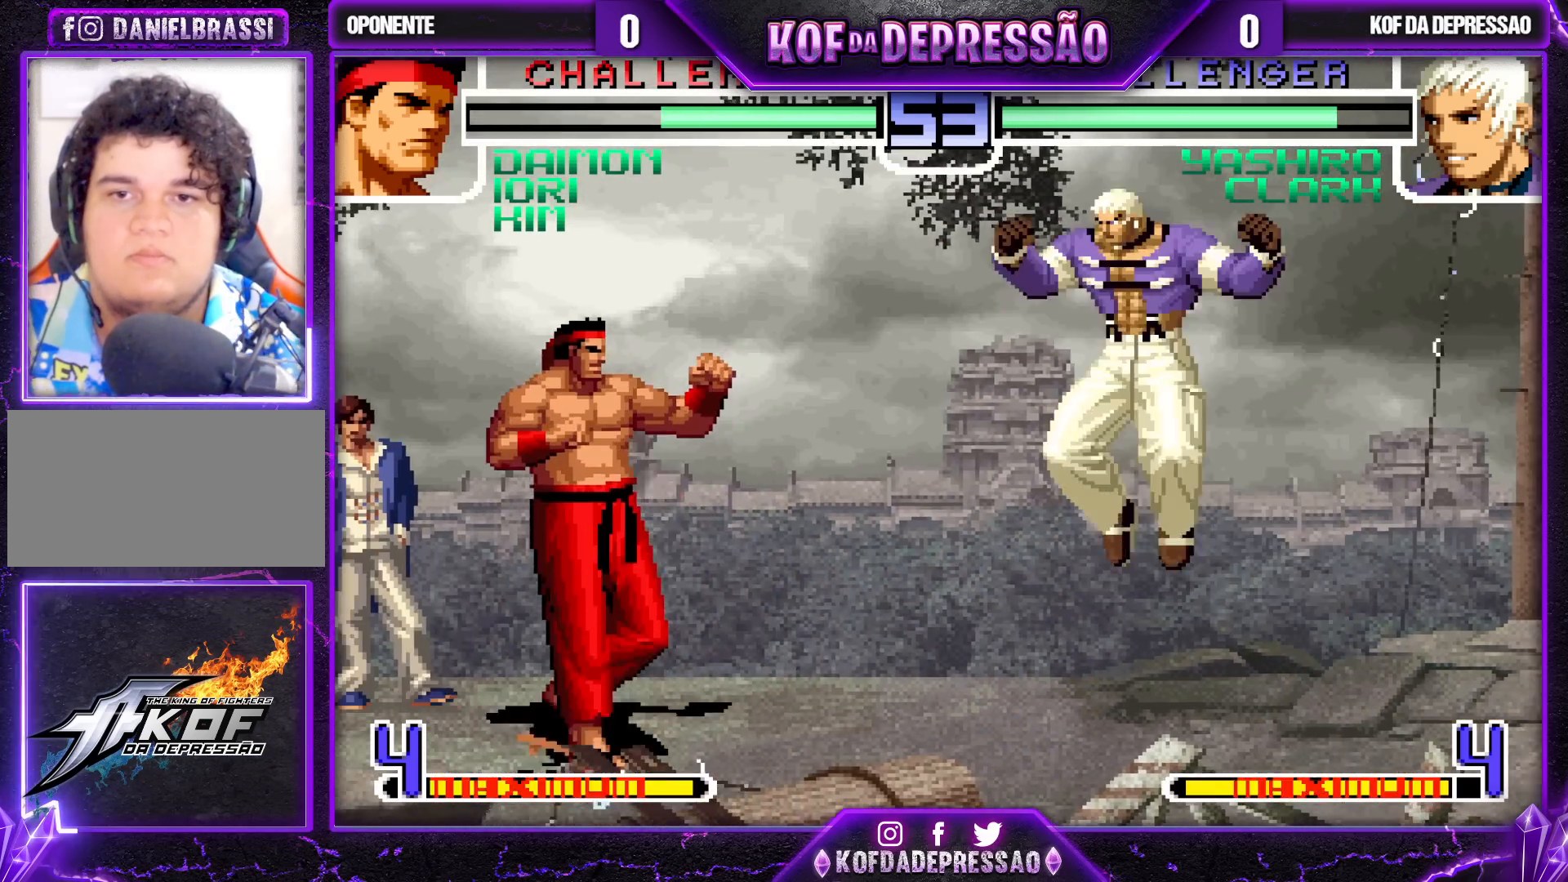
{"buttons": [], "left_stick": "left", "events": [[33, "SQUARE", "down"], [100, "SQUARE", "up"], [167, "left_stick", "down-right"], [417, "left_stick", "left"]]}
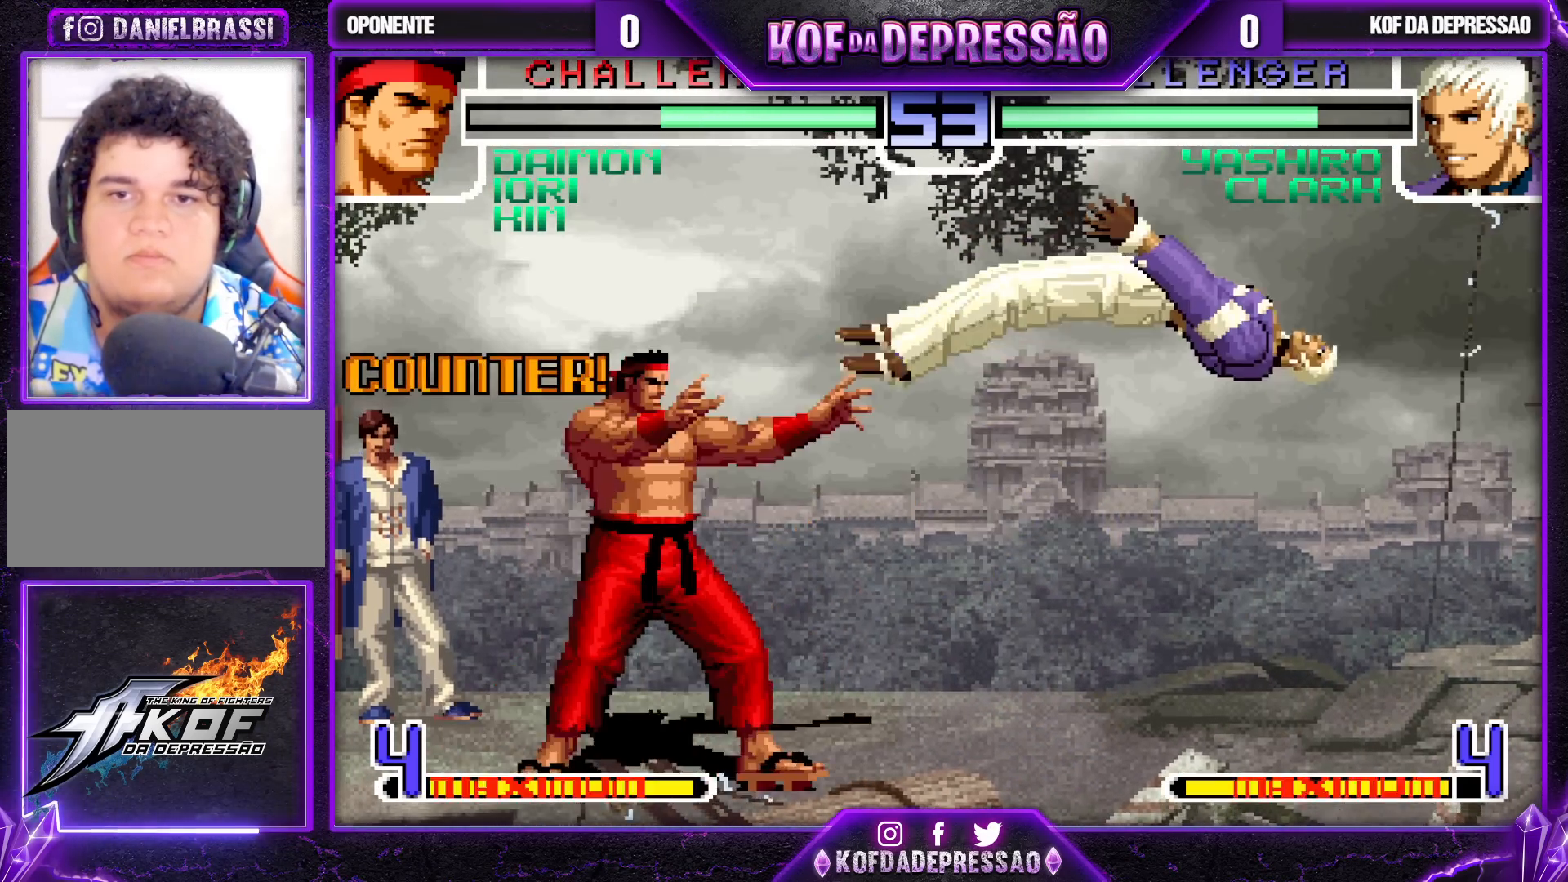
{"buttons": [], "left_stick": "right", "events": [[17, "left_stick", "center"], [283, "left_stick", "right"]]}
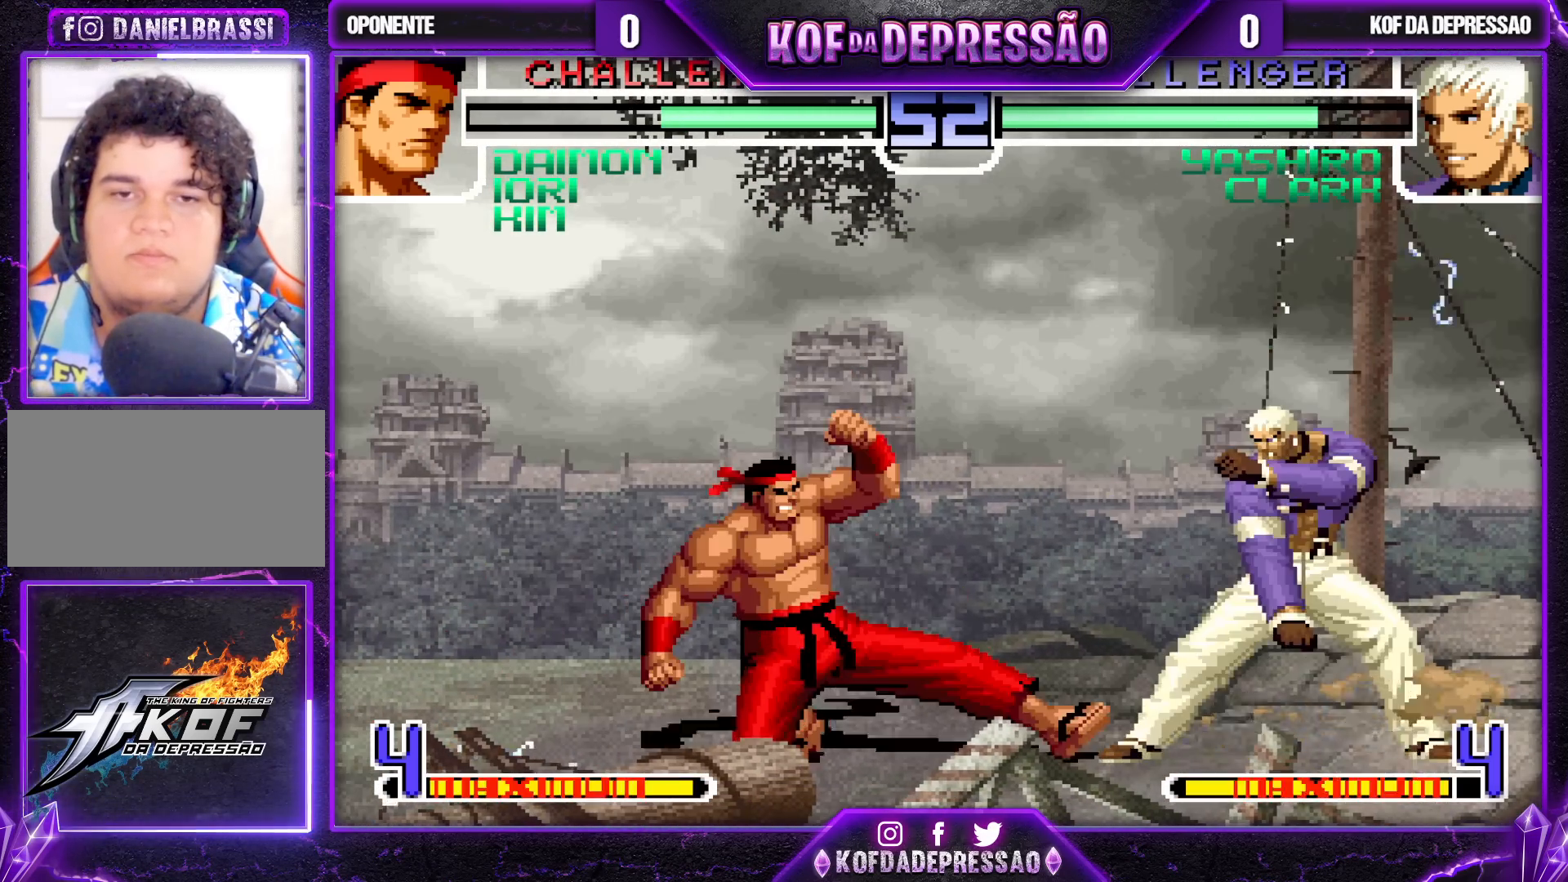
{"buttons": [], "left_stick": "down-right", "events": [[50, "left_stick", "down-right"]]}
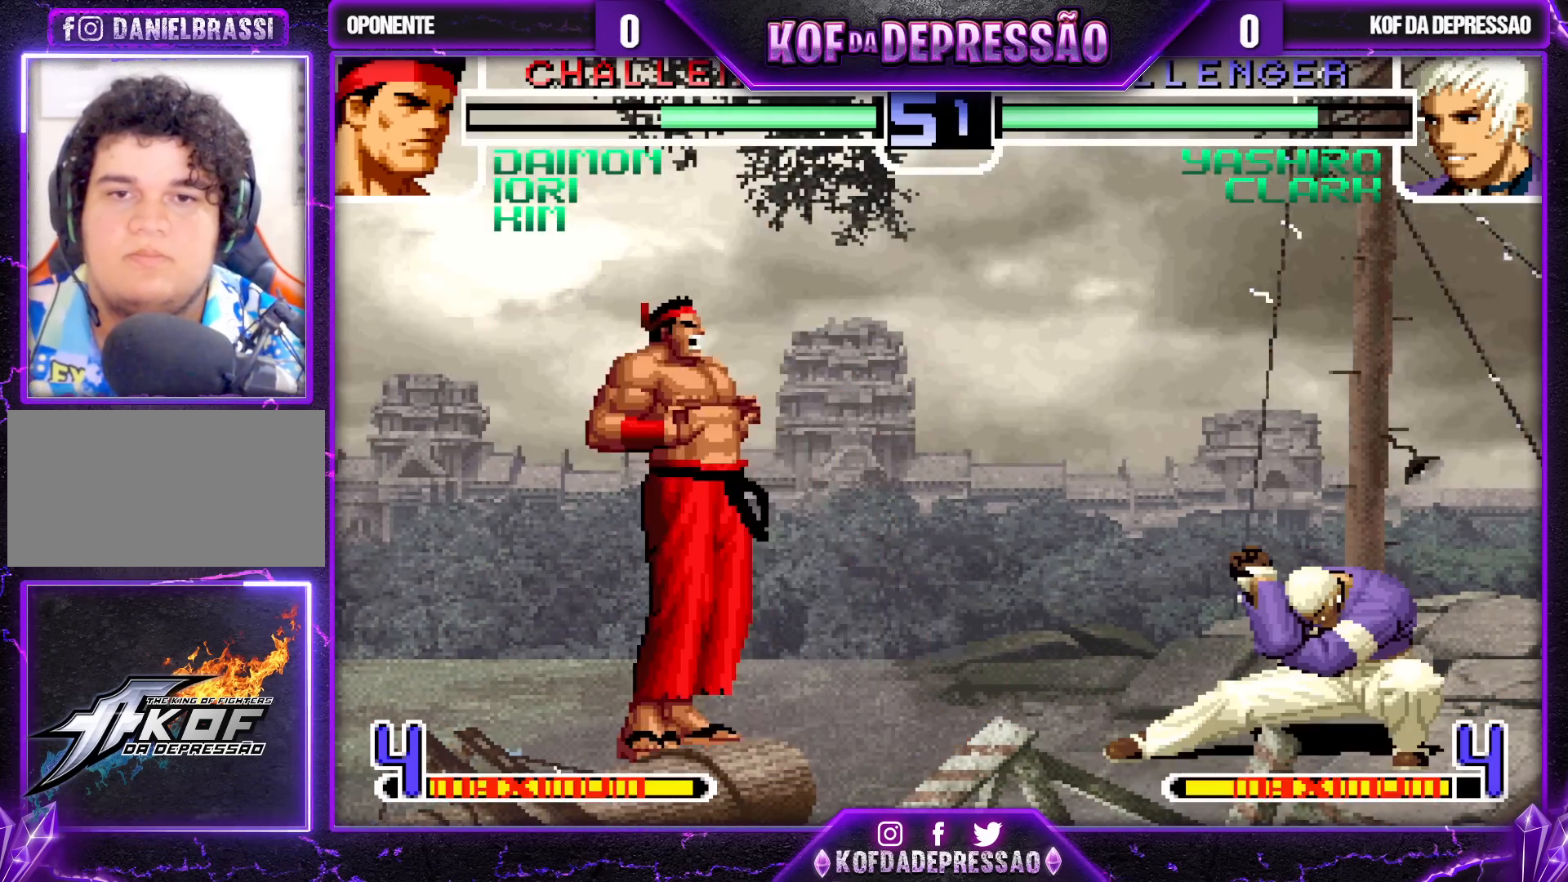
{"buttons": ["CROSS"], "left_stick": "down-right", "events": [[417, "CROSS", "down"]]}
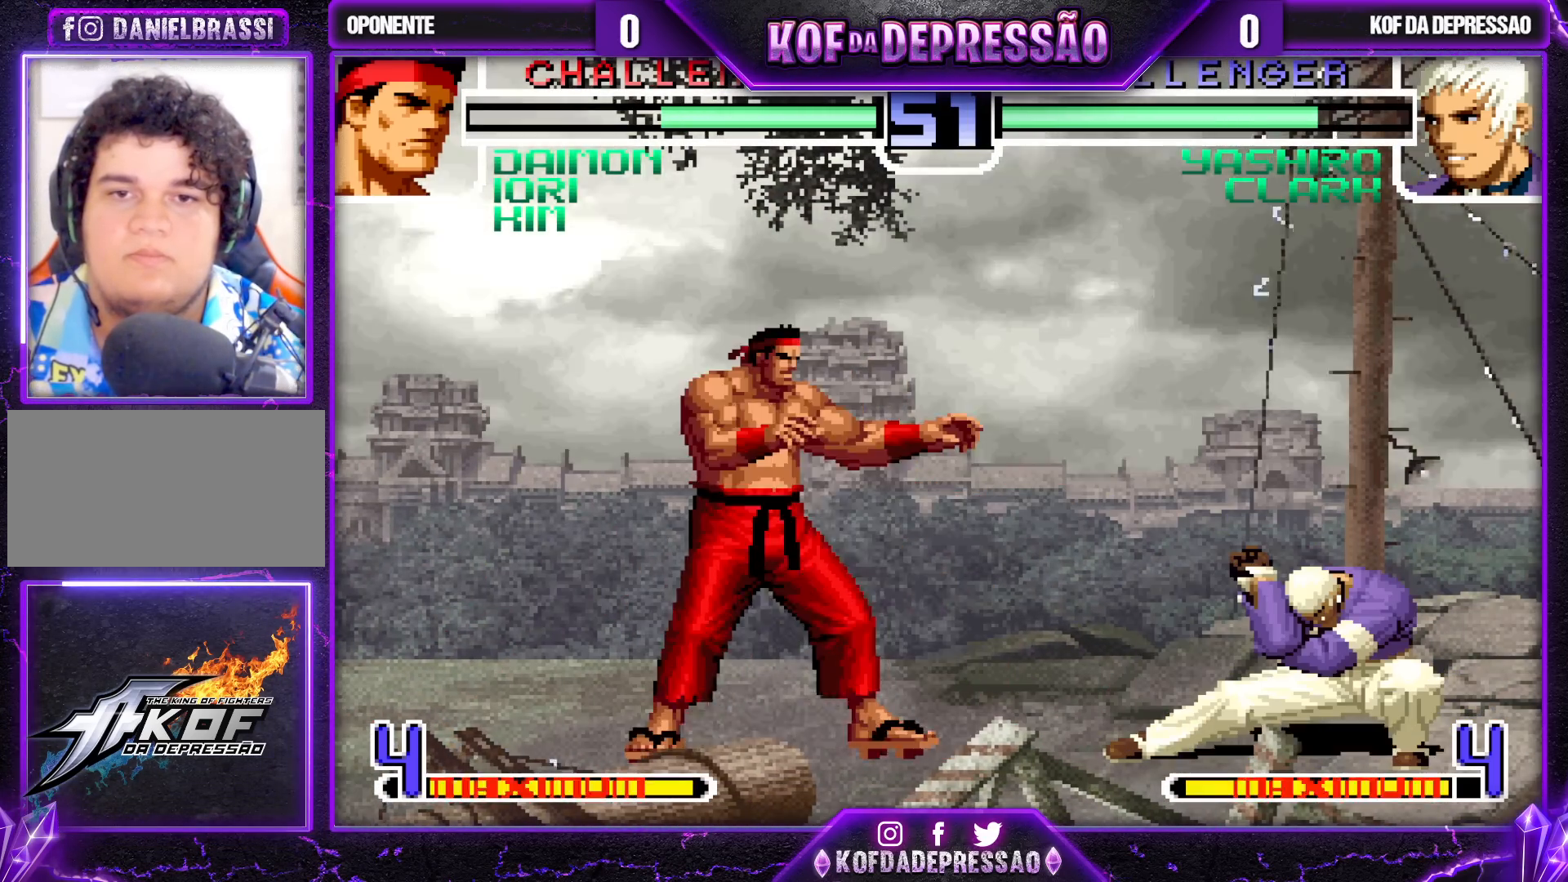
{"buttons": [], "left_stick": "down-right", "events": [[17, "CROSS", "up"]]}
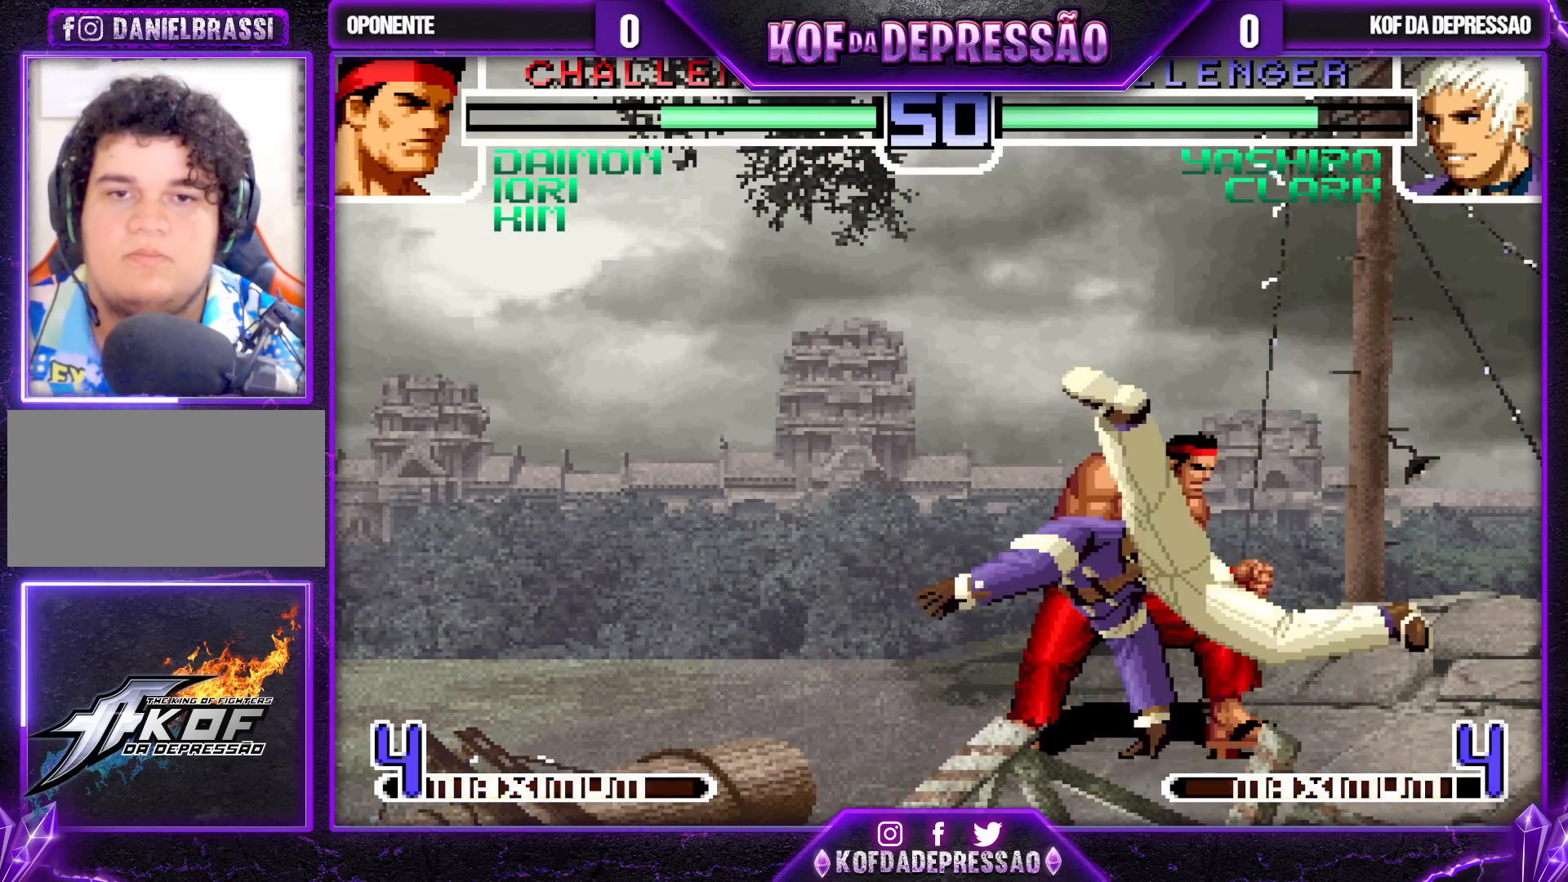
{"buttons": [], "left_stick": "right", "events": [[50, "left_stick", "right"], [167, "R1", "down"], [317, "R1", "up"]]}
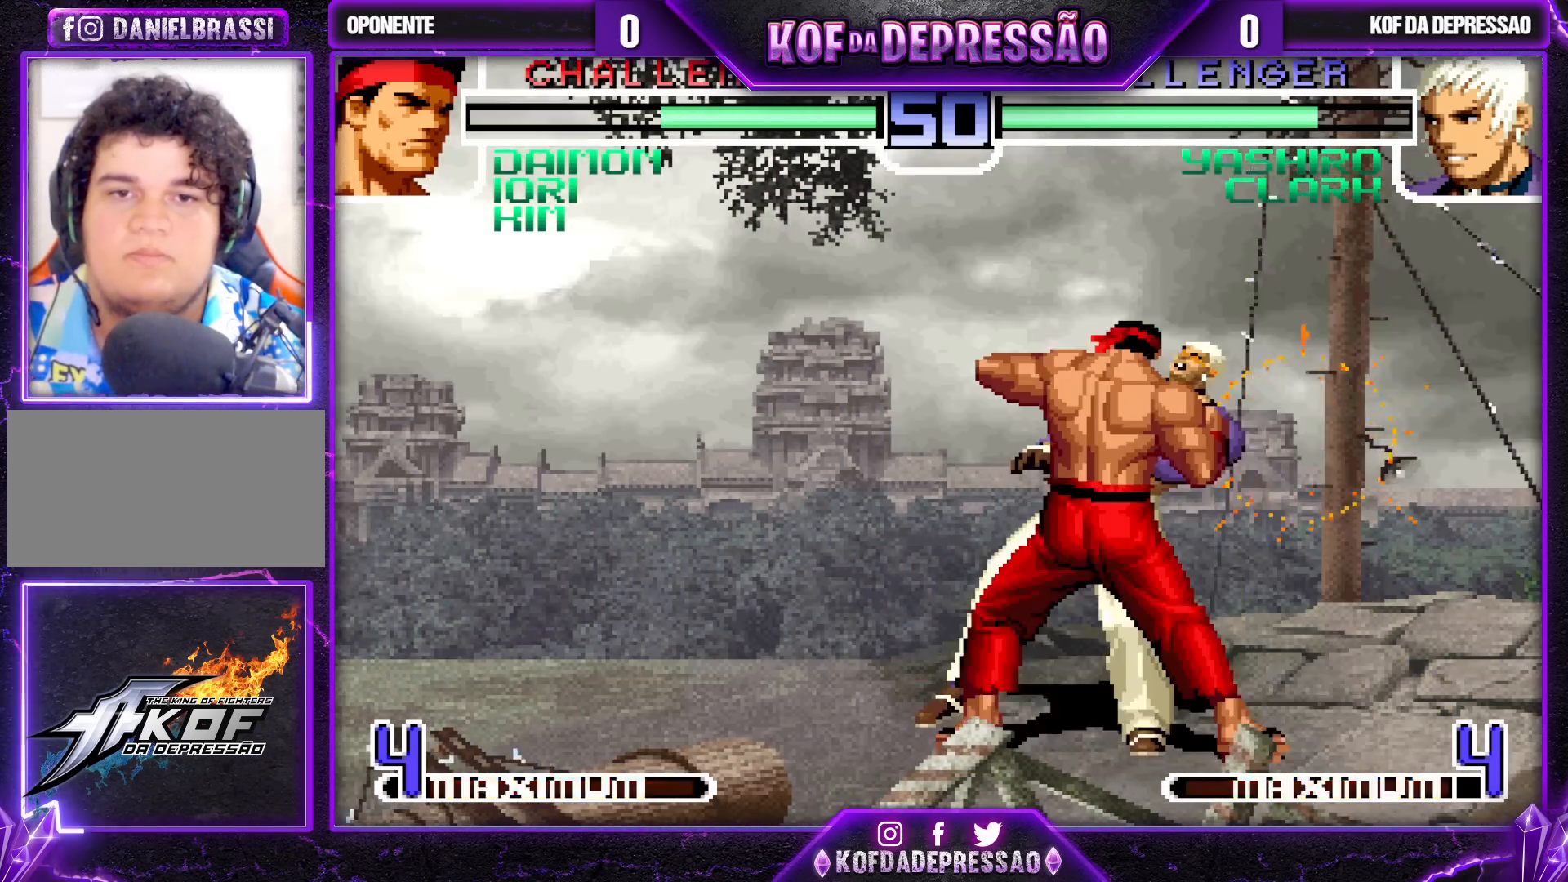
{"buttons": ["SQUARE"], "left_stick": "center", "events": [[133, "left_stick", "center"], [200, "SQUARE", "down"]]}
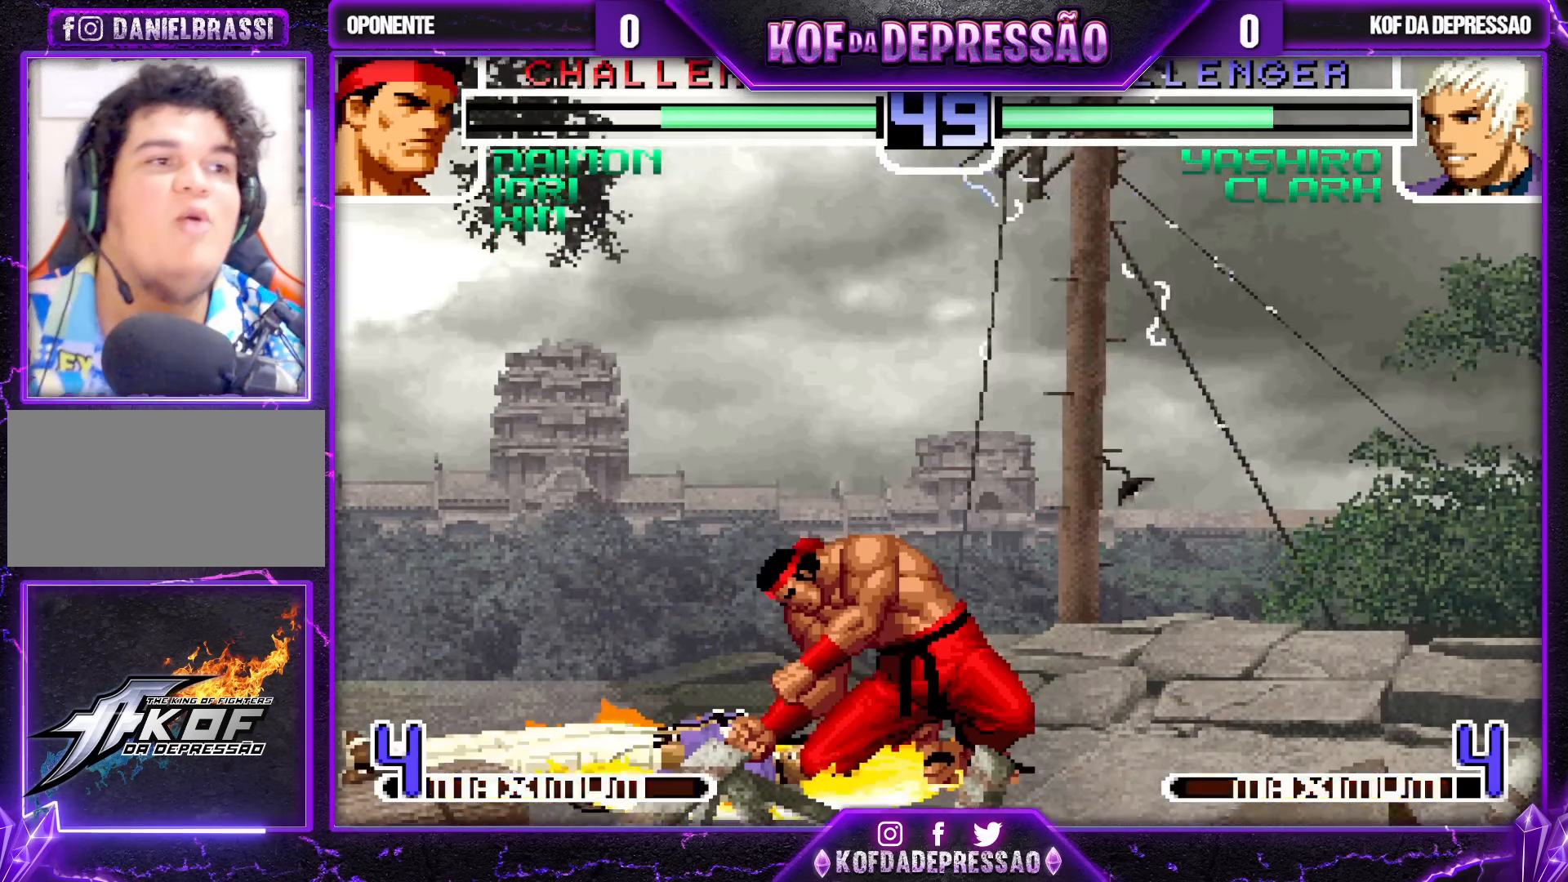
{"buttons": [], "left_stick": "center", "events": [[417, "SQUARE", "up"]]}
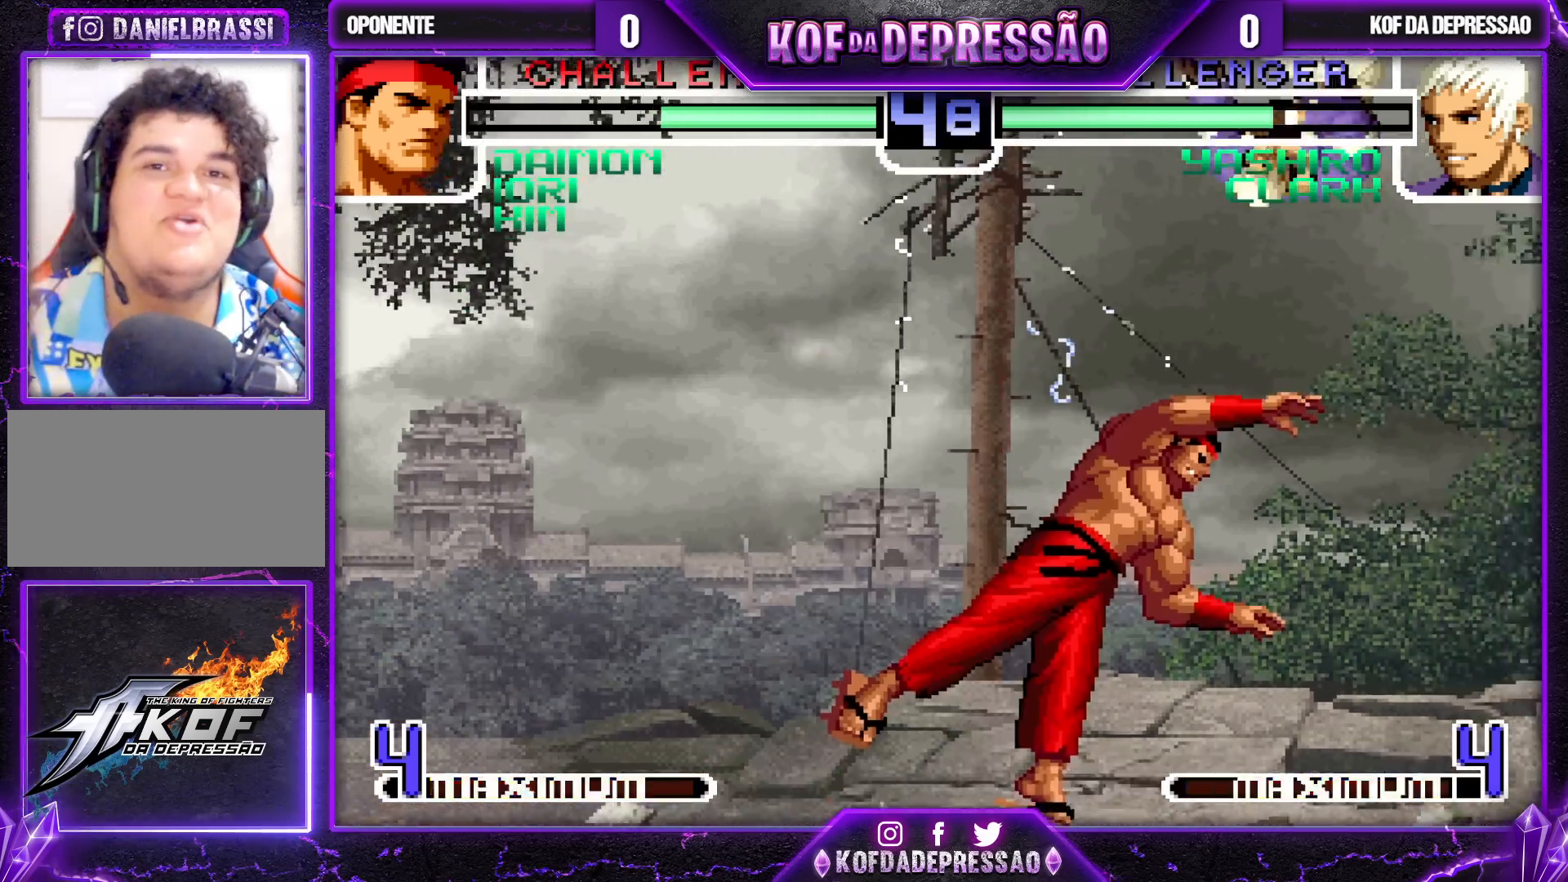
{"buttons": [], "left_stick": "center", "events": [[267, "TRIANGLE", "down"], [283, "TRIANGLE", "up"]]}
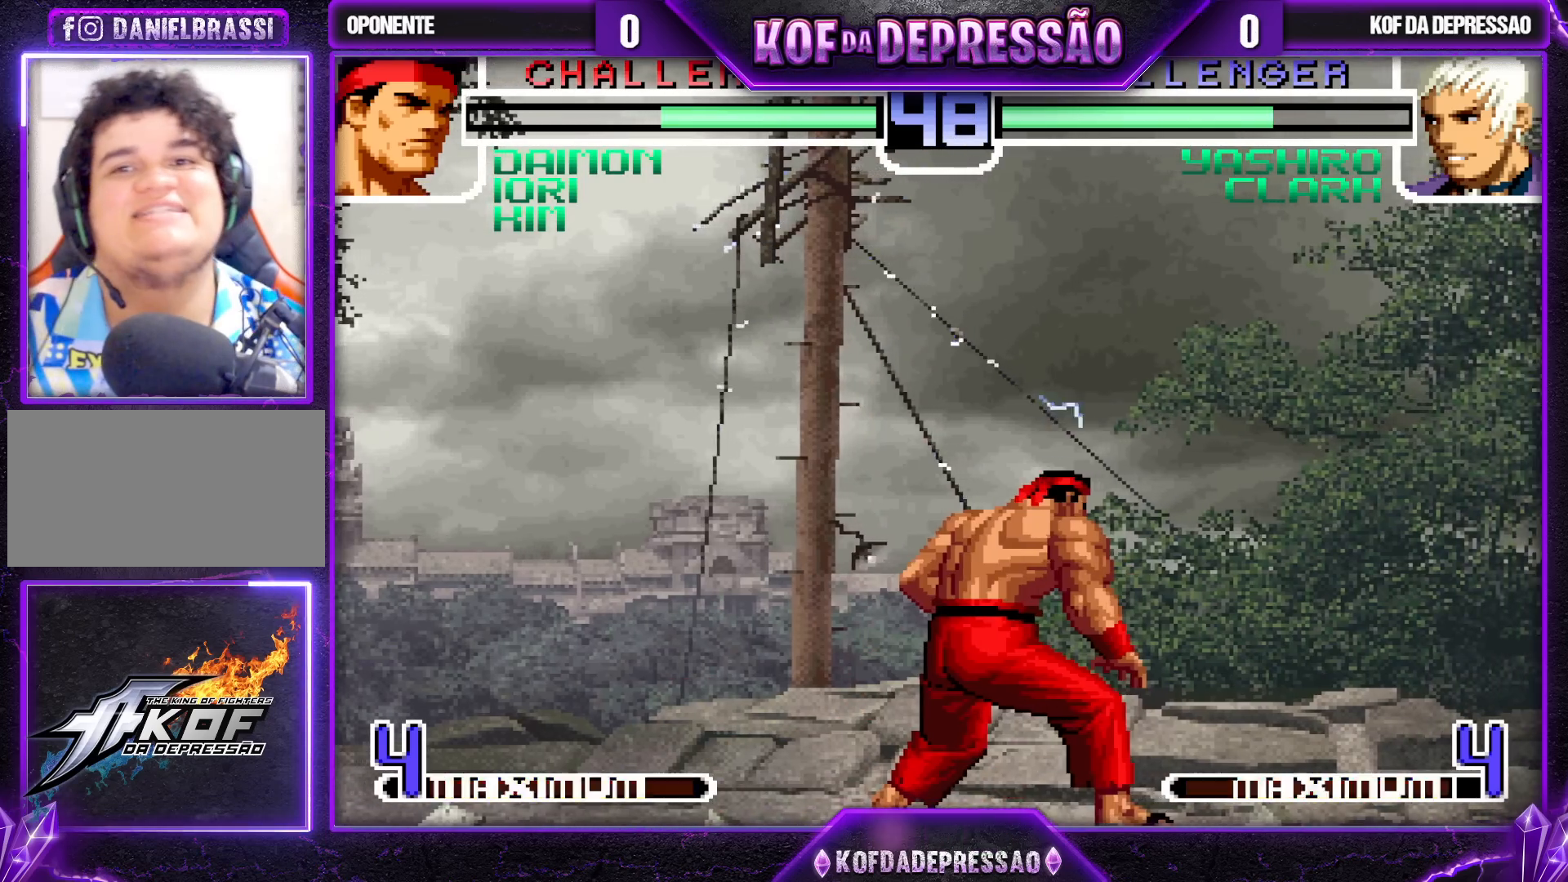
{"buttons": [], "left_stick": "center", "events": []}
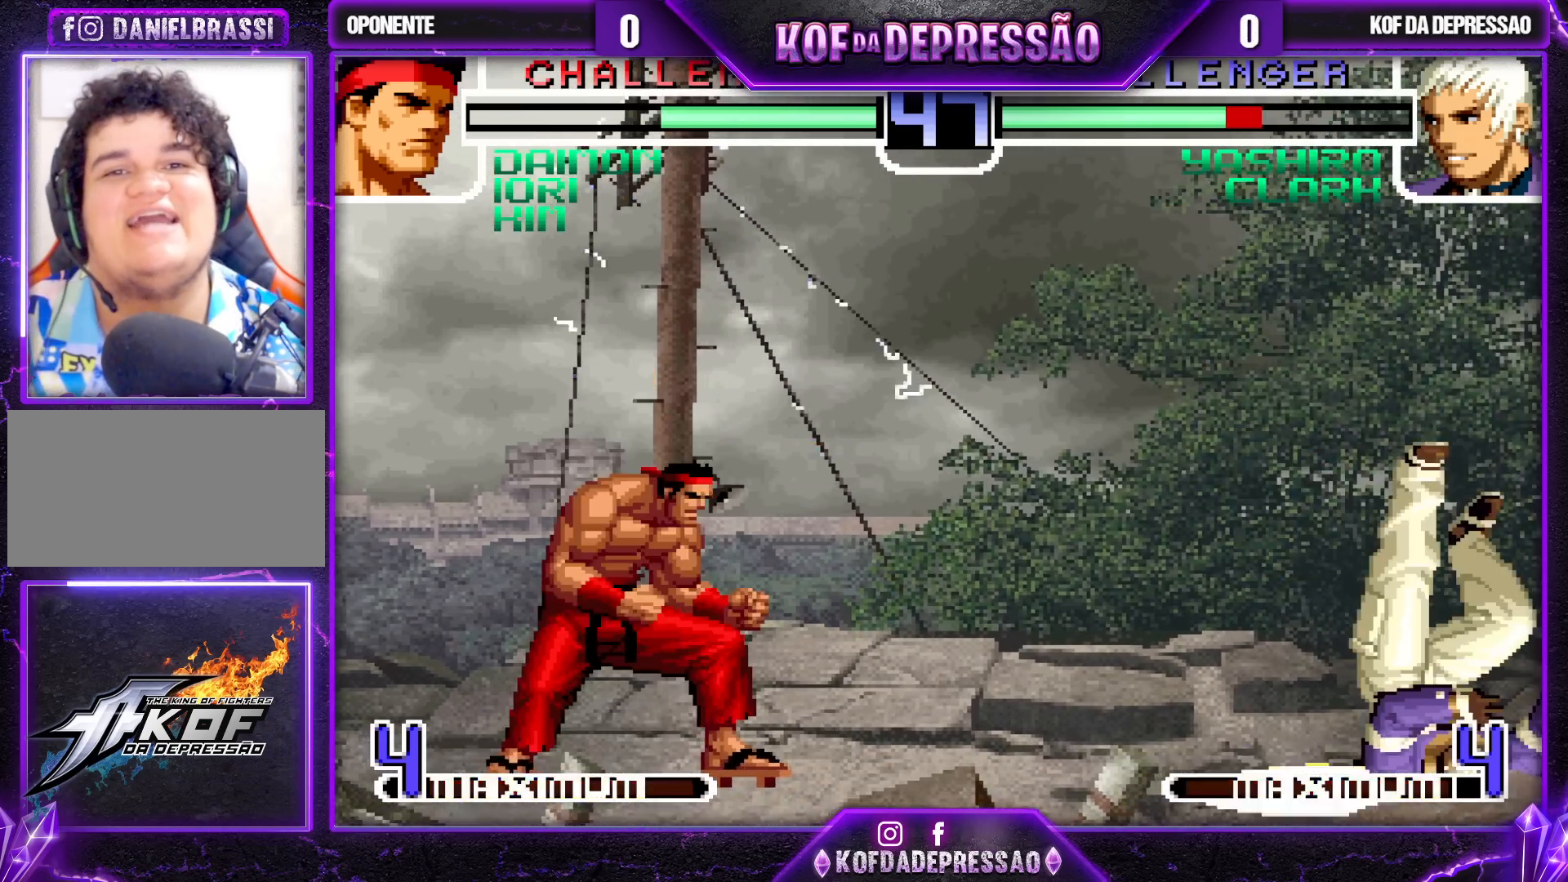
{"buttons": [], "left_stick": "center", "events": []}
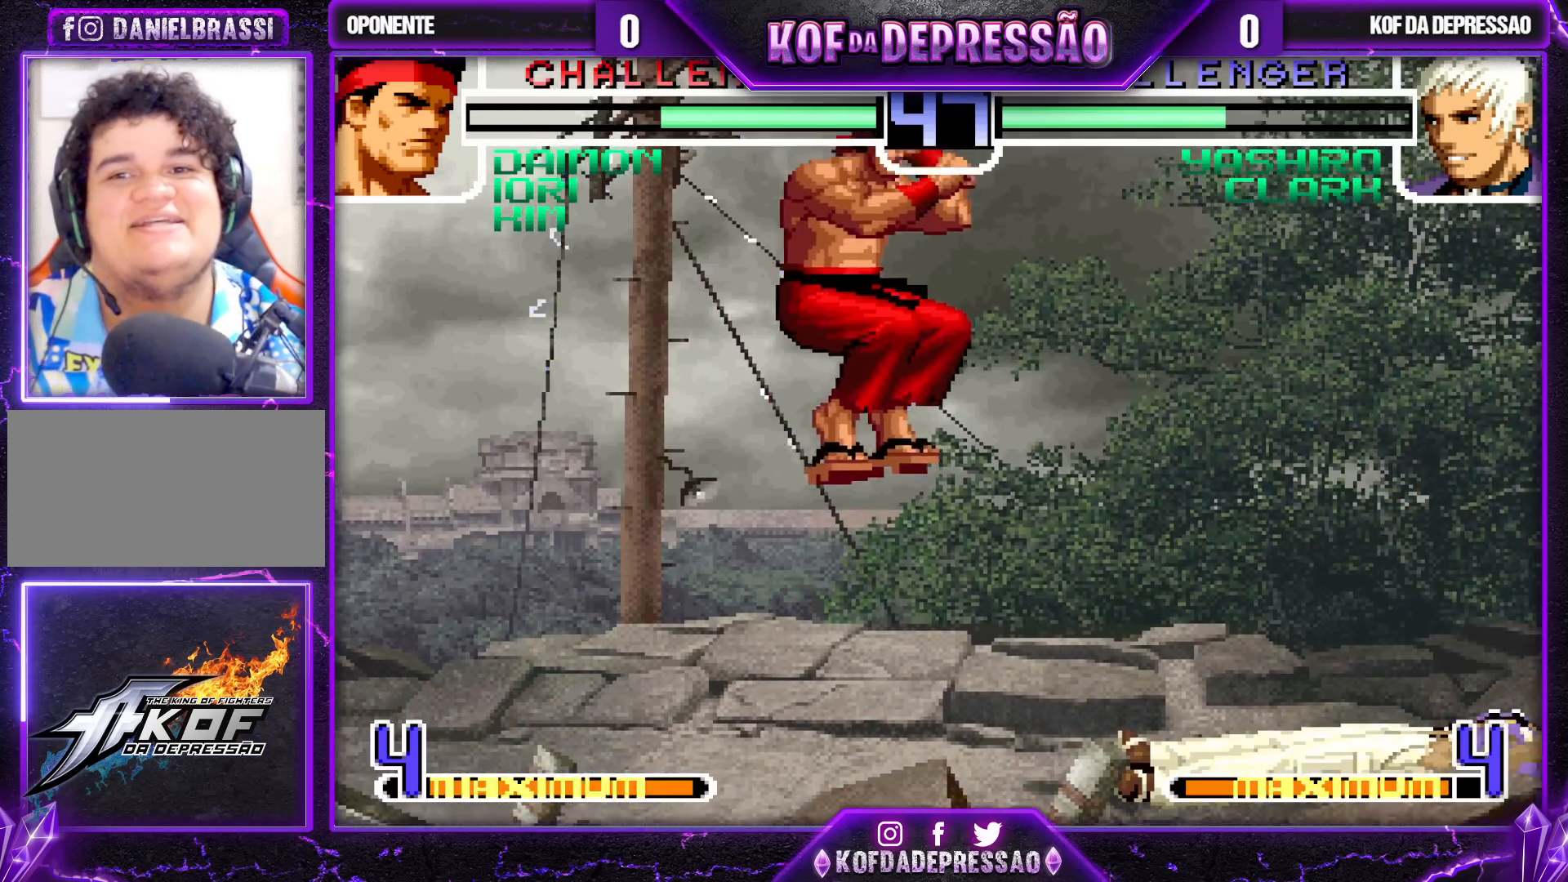
{"buttons": [], "left_stick": "down-right", "events": [[300, "left_stick", "down-right"]]}
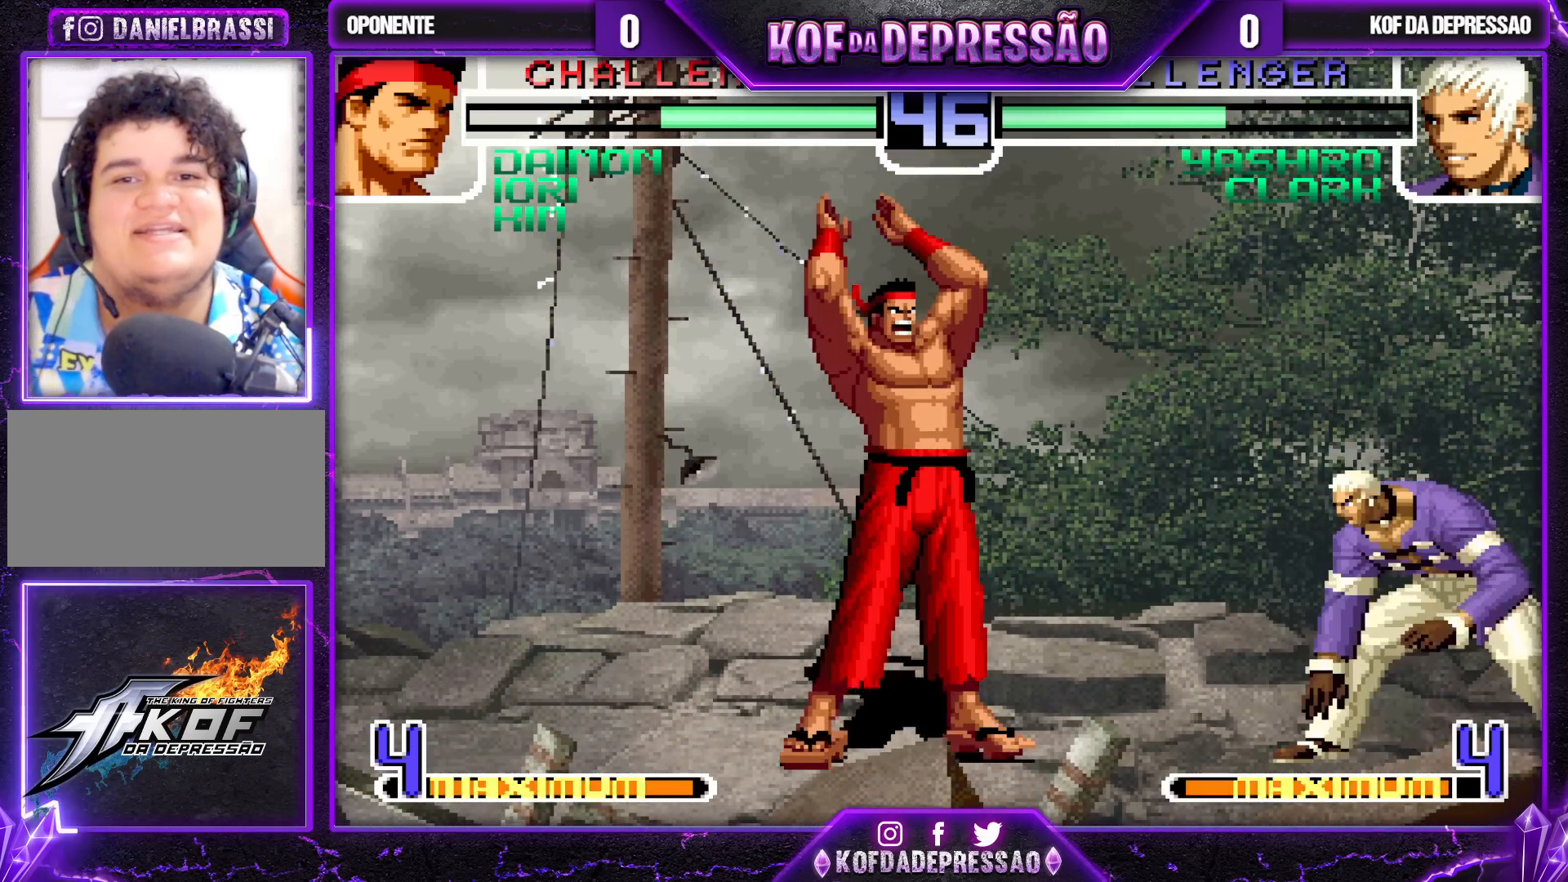
{"buttons": [], "left_stick": "left", "events": [[233, "left_stick", "left"], [317, "left_stick", "center"], [383, "left_stick", "left"]]}
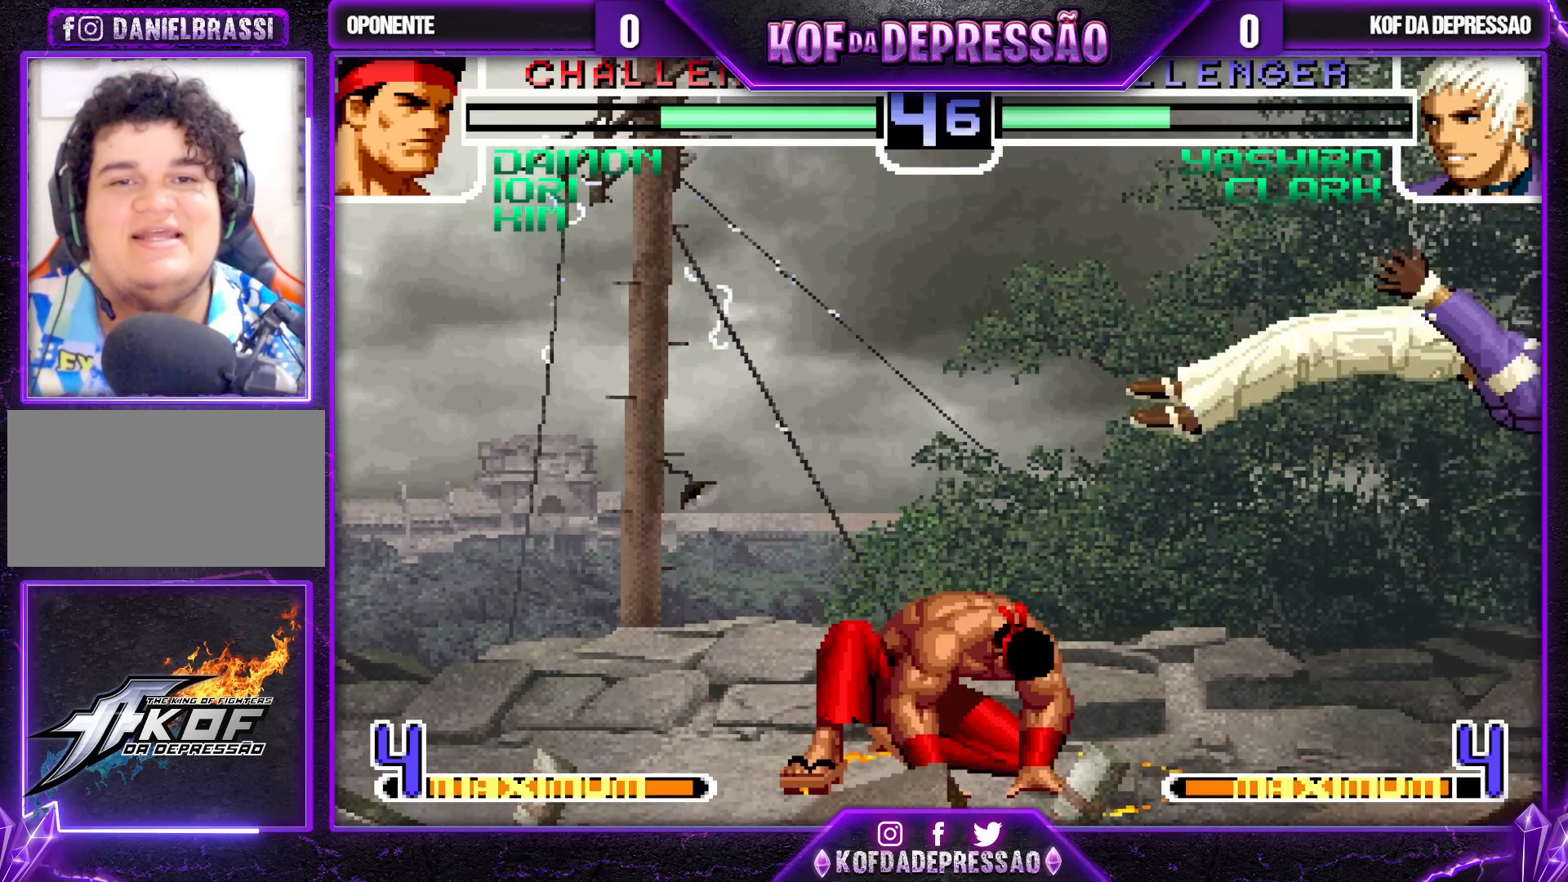
{"buttons": [], "left_stick": "center", "events": [[33, "left_stick", "center"]]}
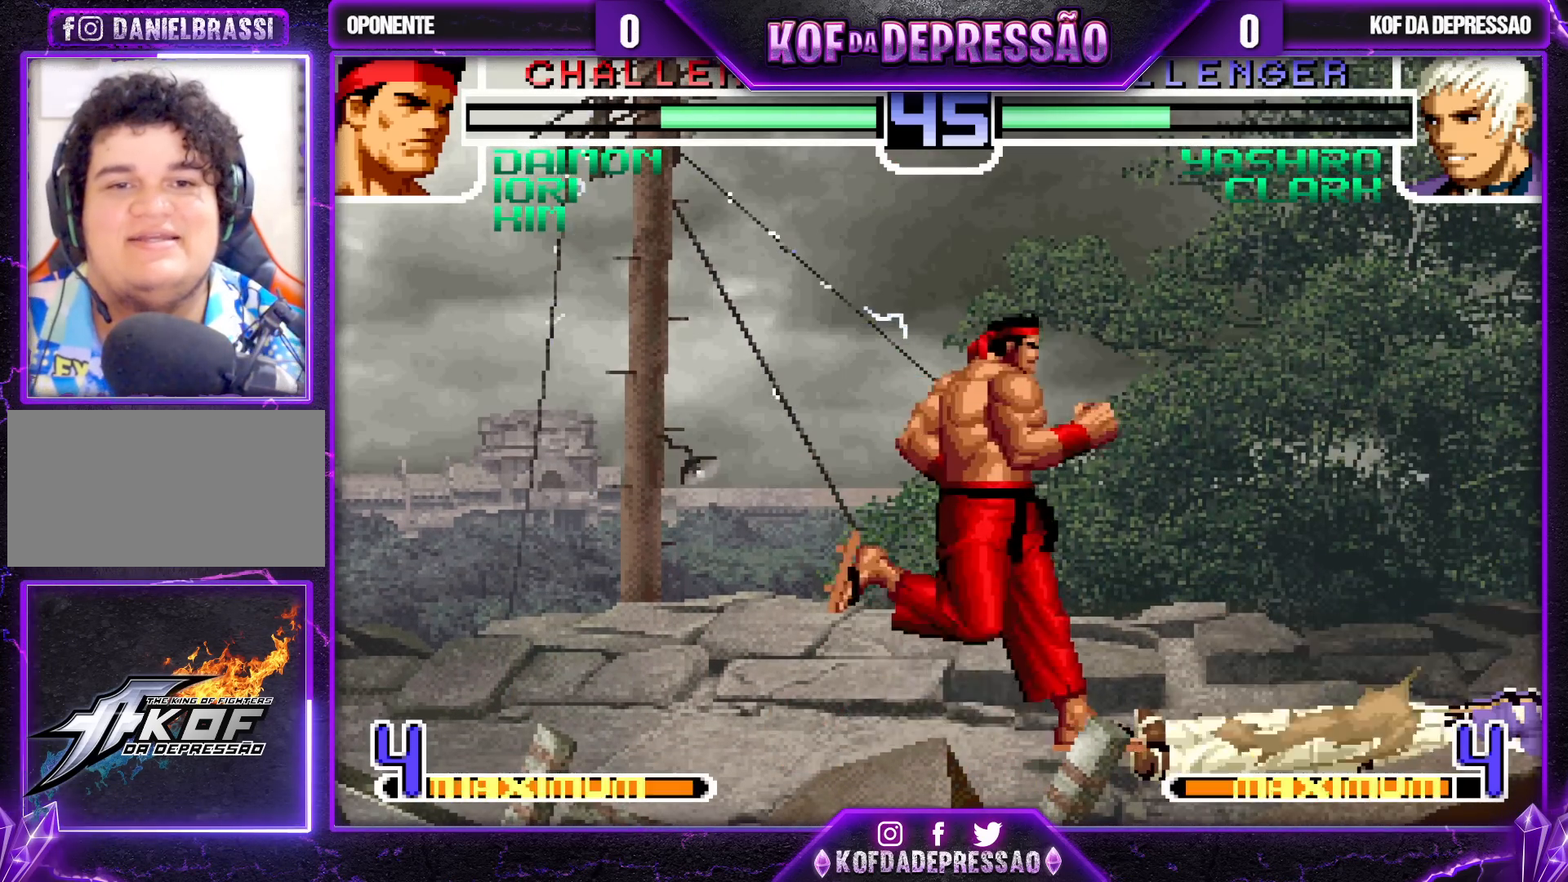
{"buttons": ["R1"], "left_stick": "up-left", "events": [[367, "left_stick", "down"], [467, "left_stick", "up-left"], [483, "R1", "down"]]}
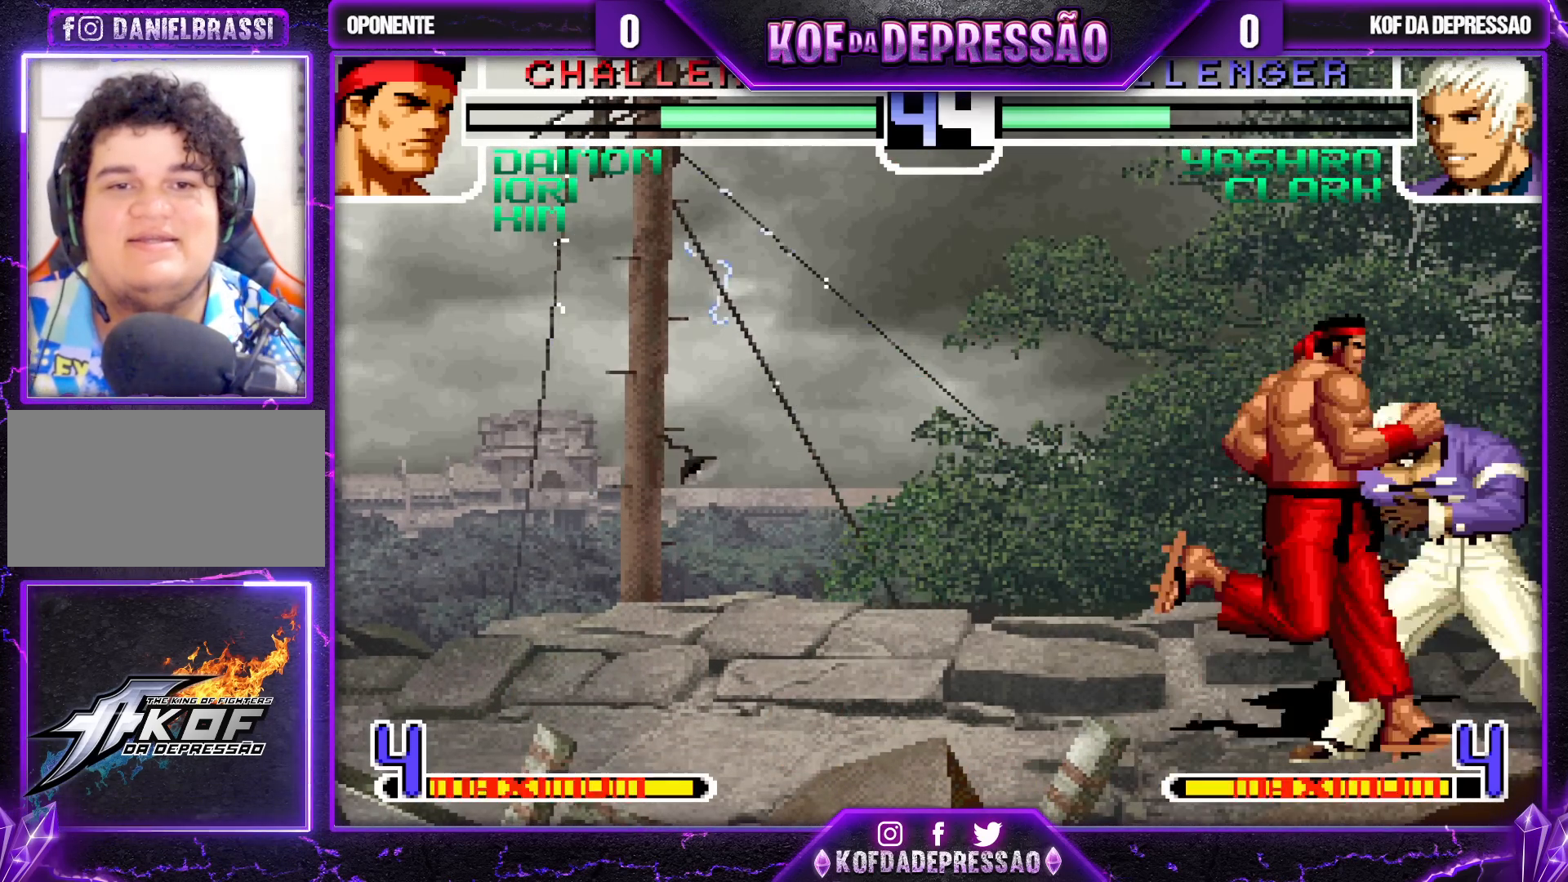
{"buttons": [], "left_stick": "up-left", "events": [[33, "R1", "up"], [67, "R1", "down"], [167, "R1", "up"]]}